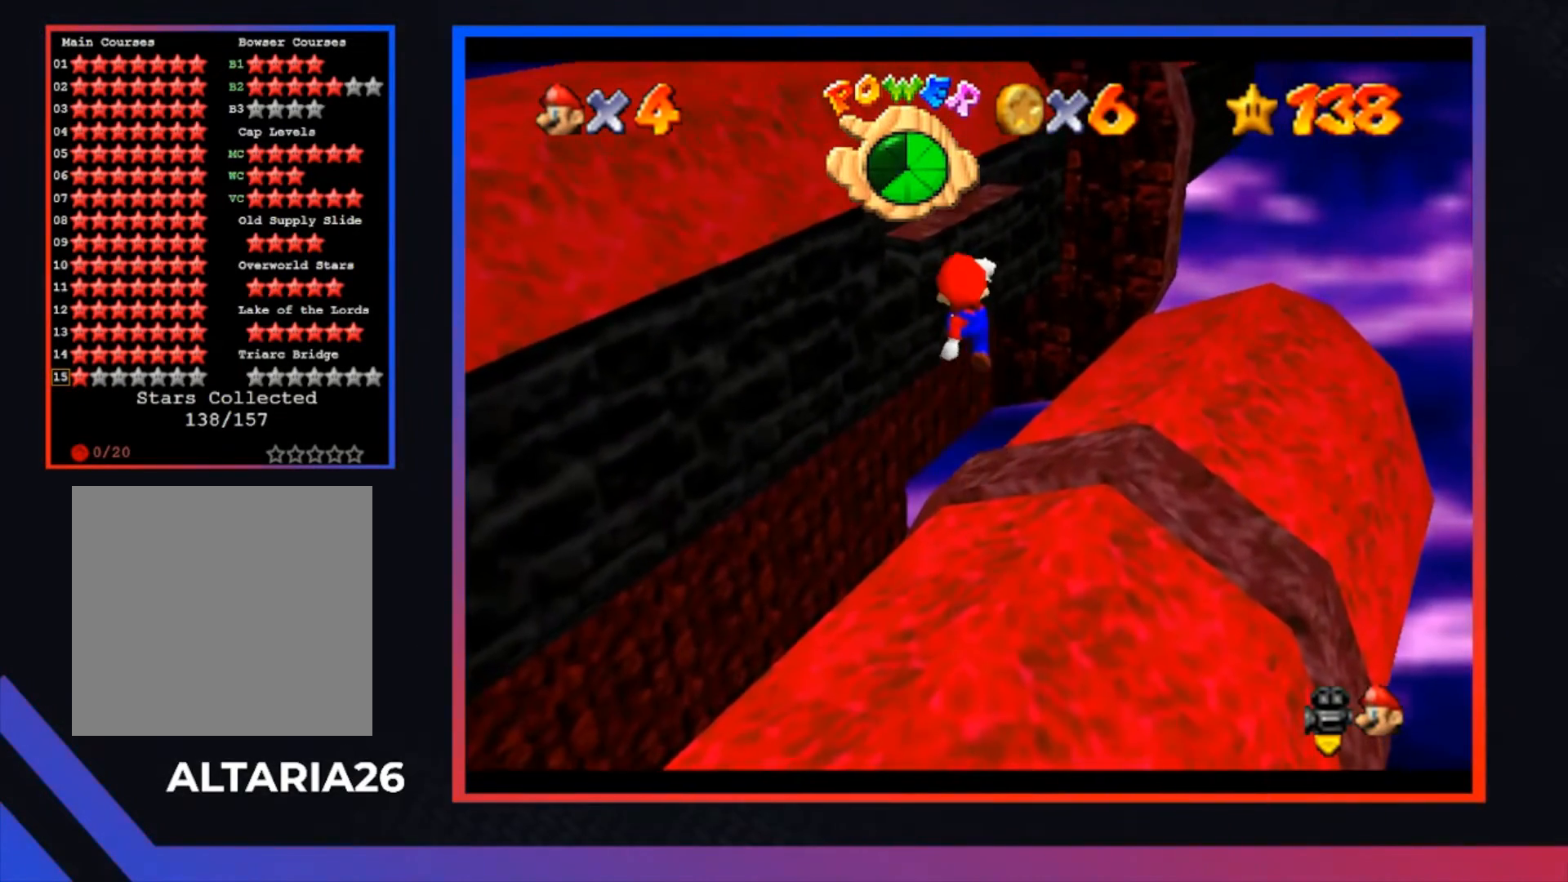
Gameplay with a controller (Xbox layout); each line is a JSON object with the inputs held at the frame after it. "events" lists button and stick changes between this image and that frame as [ms after this image, input, new state], when the widget could be followed in between.
{"buttons": [], "left_stick": "center", "right_stick": "center", "events": []}
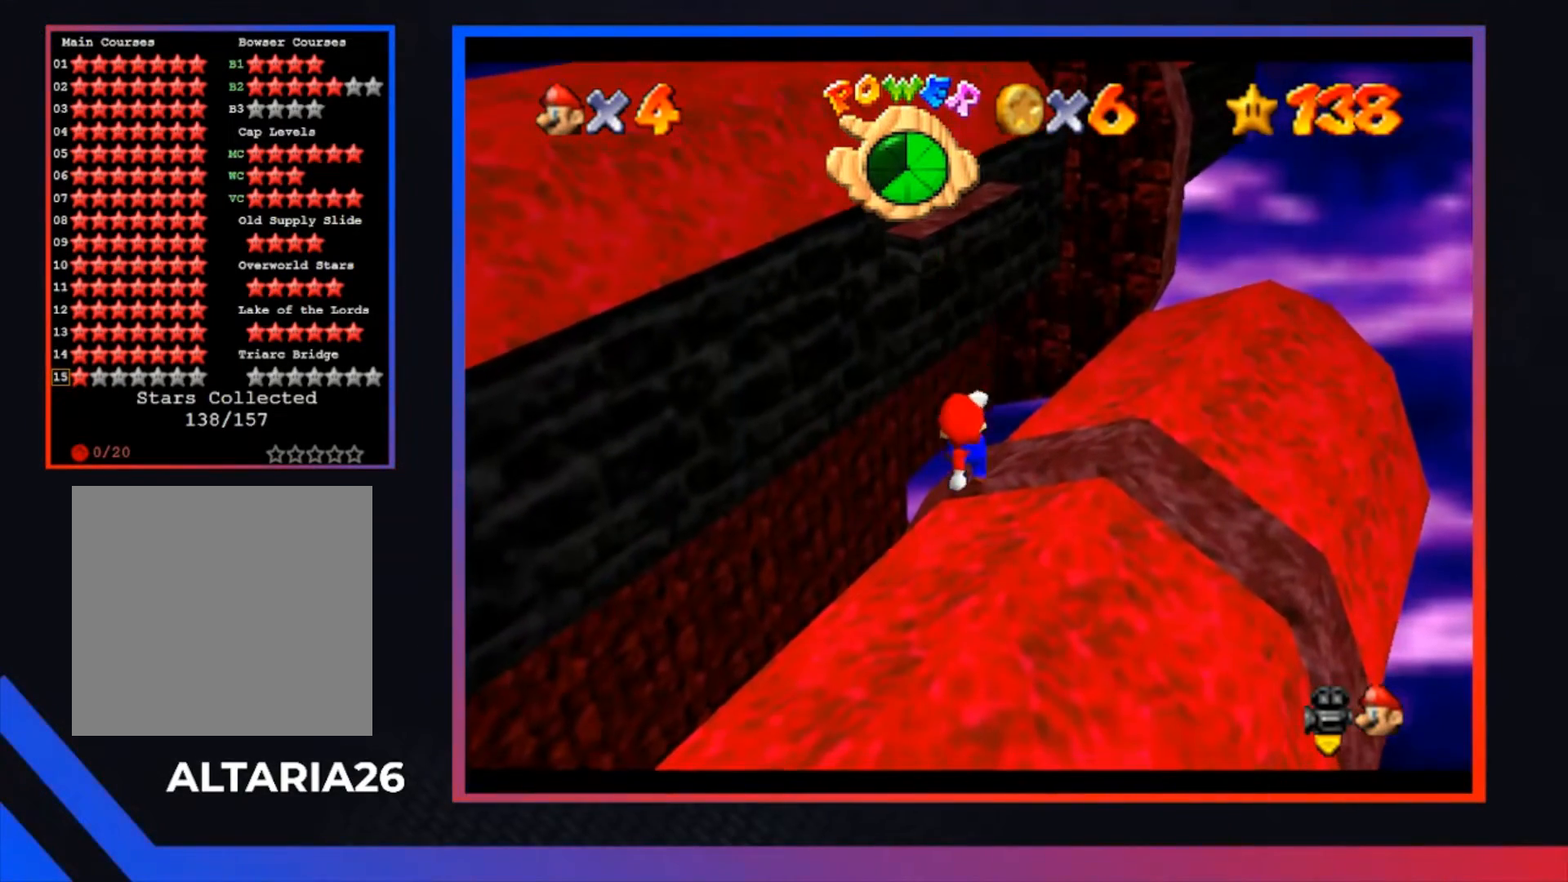
{"buttons": [], "left_stick": "center", "right_stick": "center", "events": []}
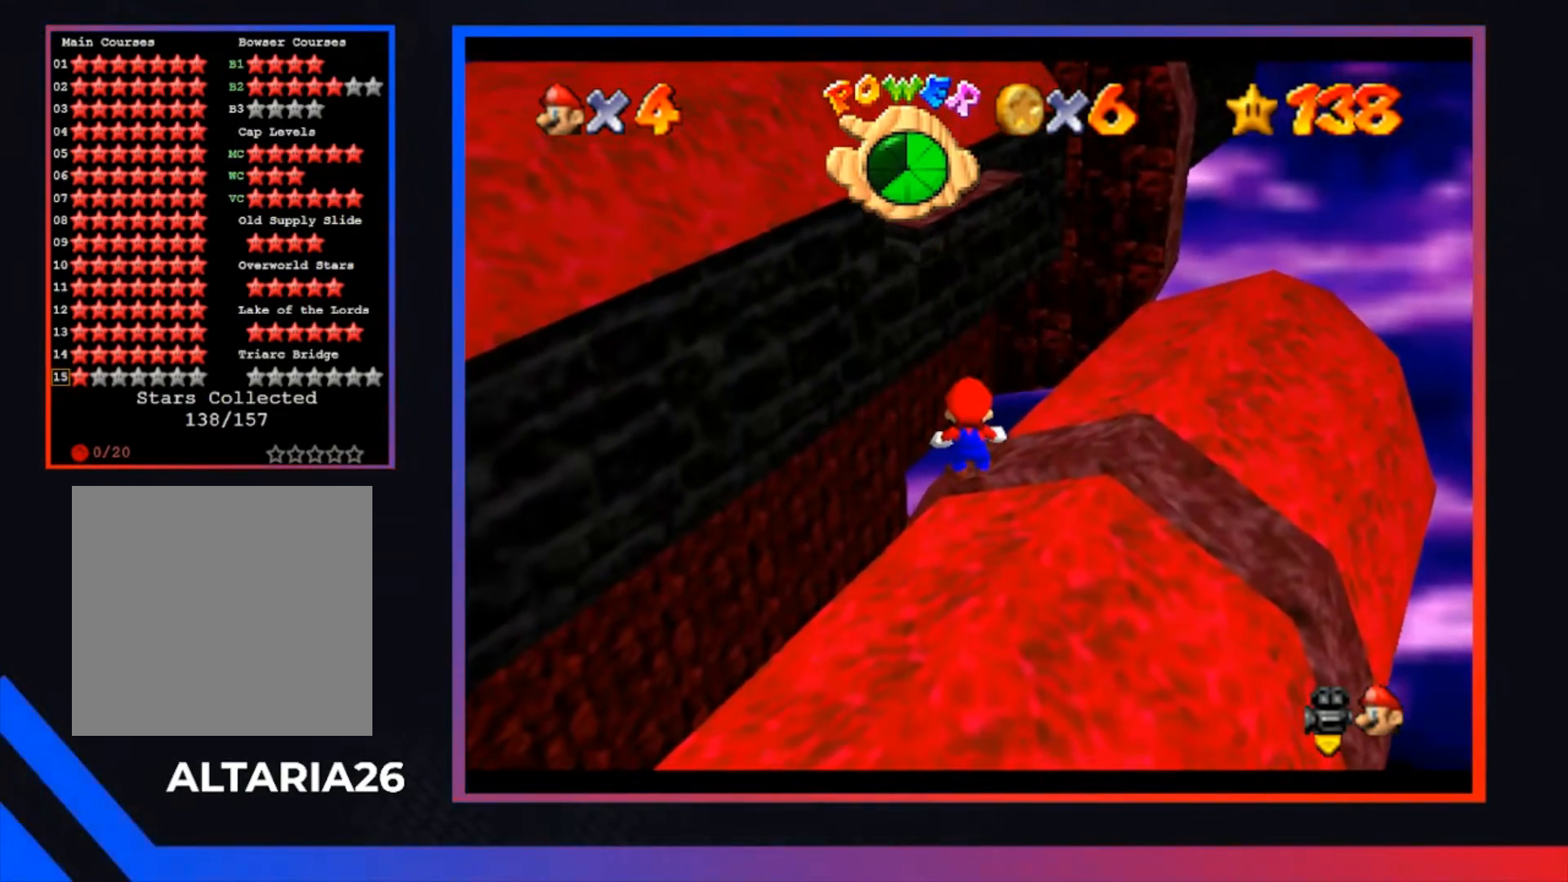
{"buttons": [], "left_stick": "center", "right_stick": "center", "events": []}
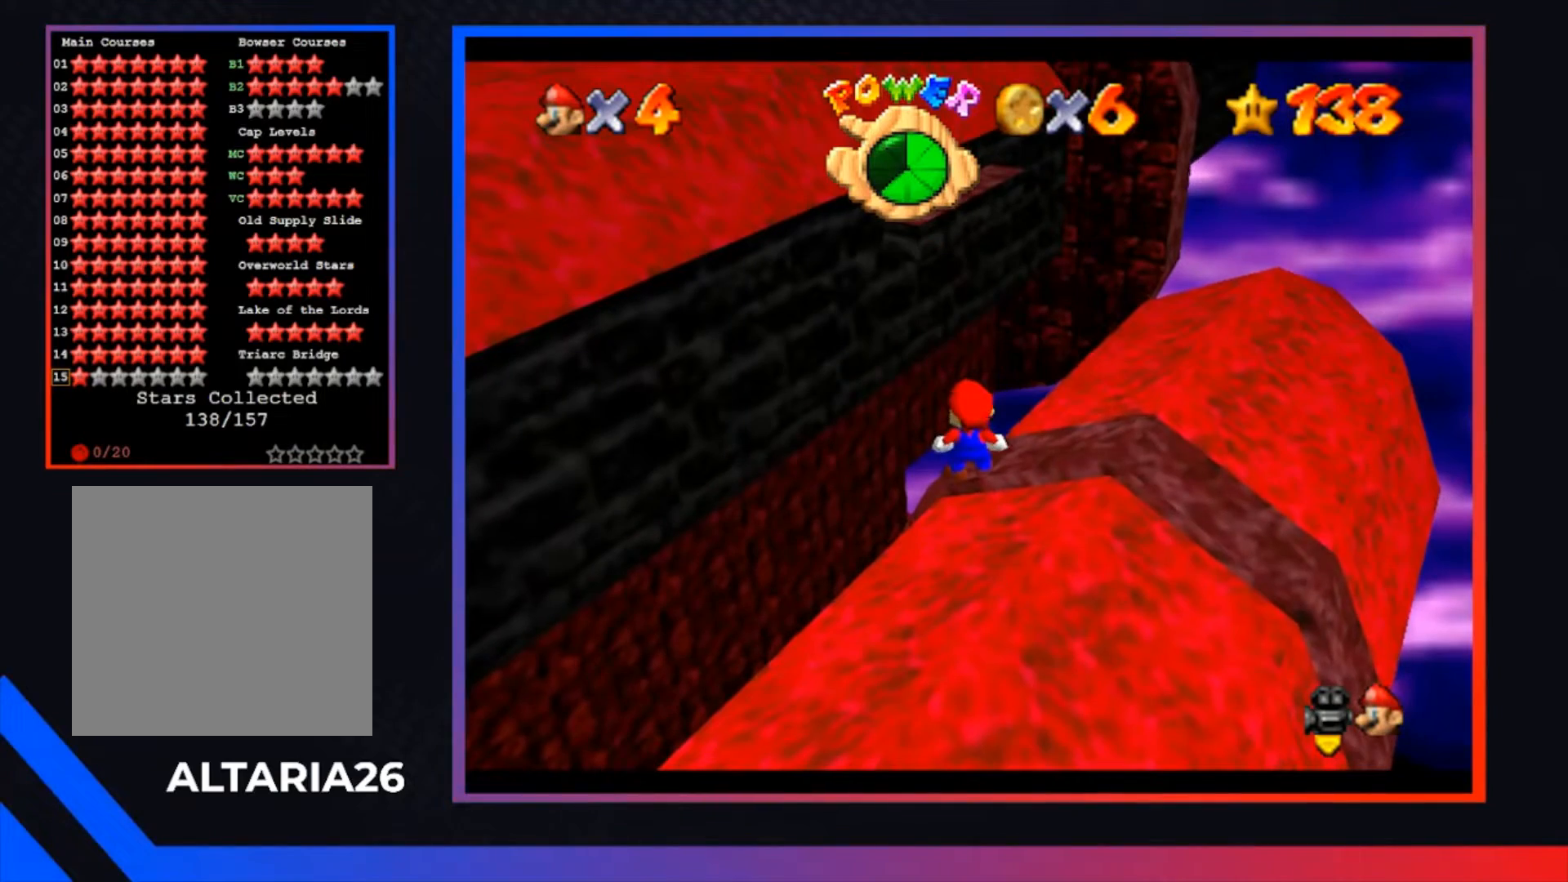
{"buttons": [], "left_stick": "center", "right_stick": "center", "events": []}
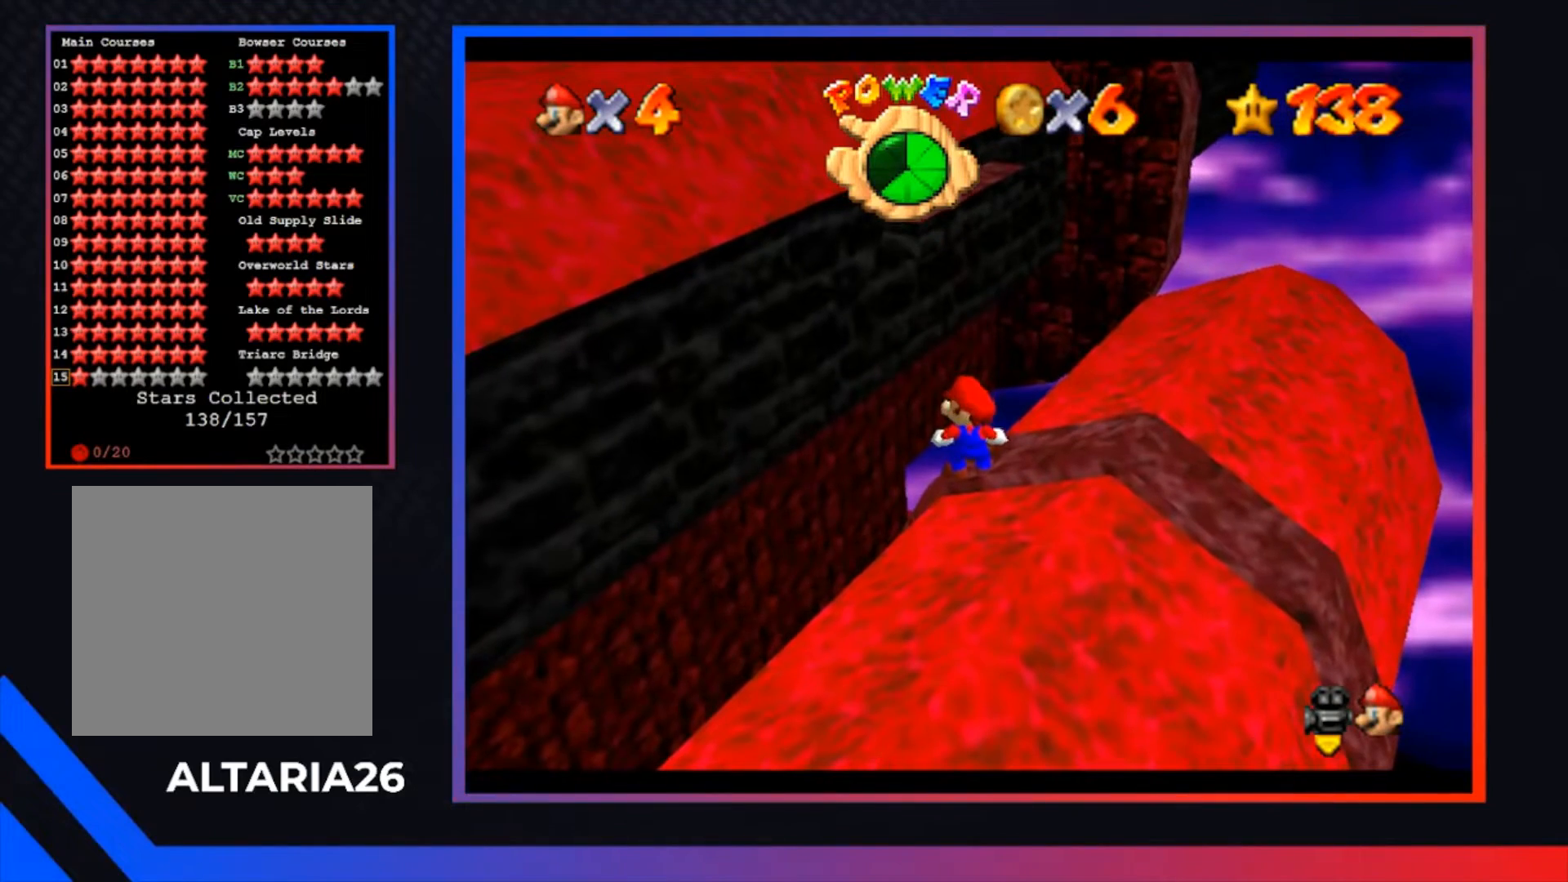
{"buttons": ["A"], "left_stick": "center", "right_stick": "center", "events": [[500, "A", "down"]]}
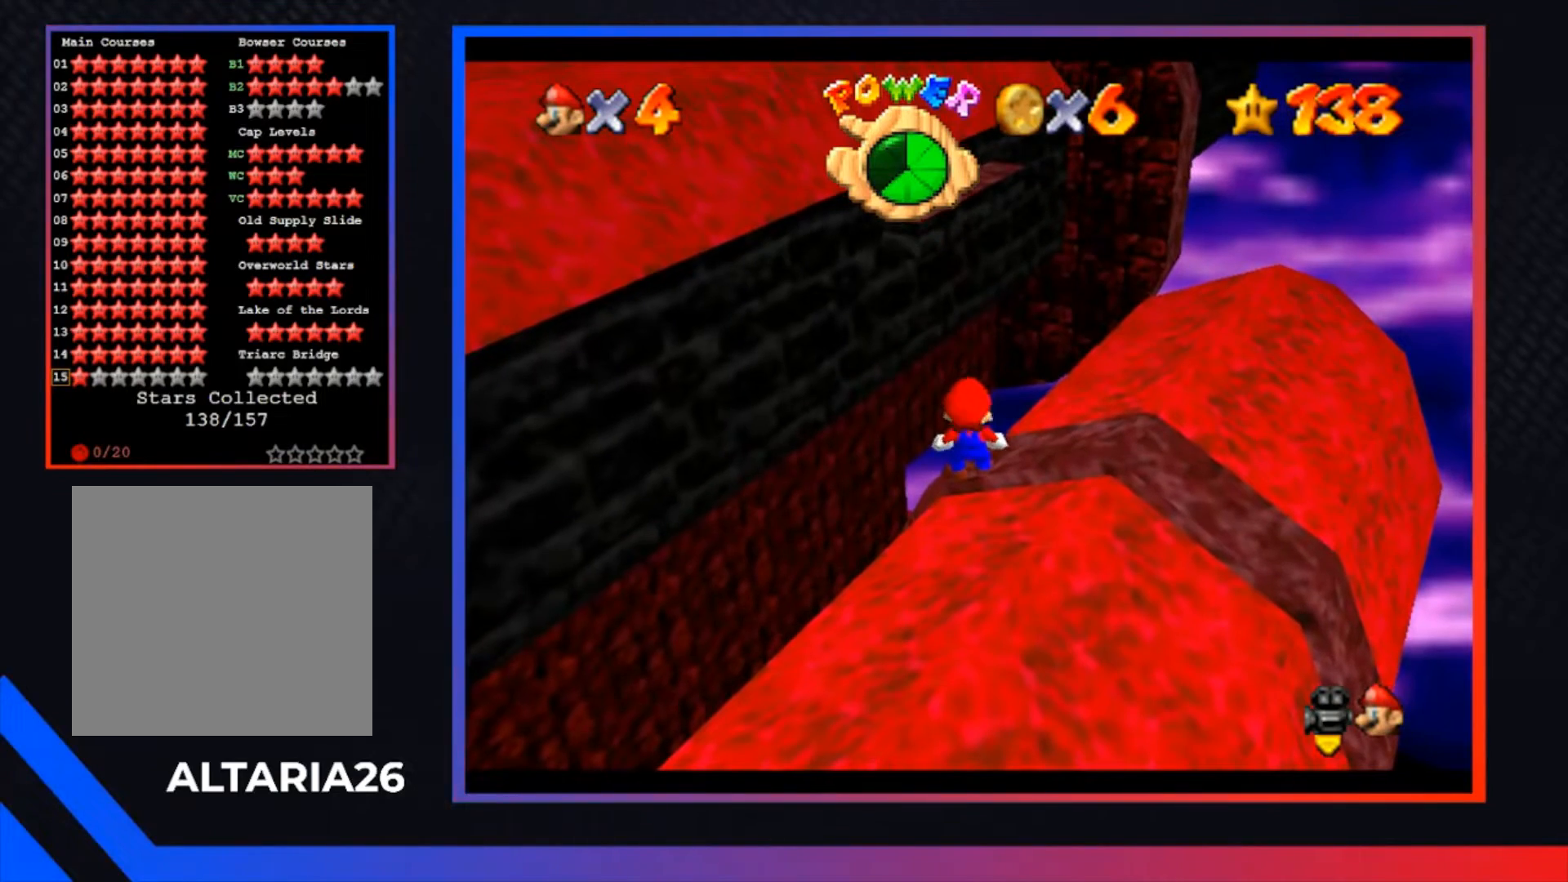
{"buttons": [], "left_stick": "center", "right_stick": "center", "events": [[100, "A", "up"], [267, "X", "down"], [400, "X", "up"]]}
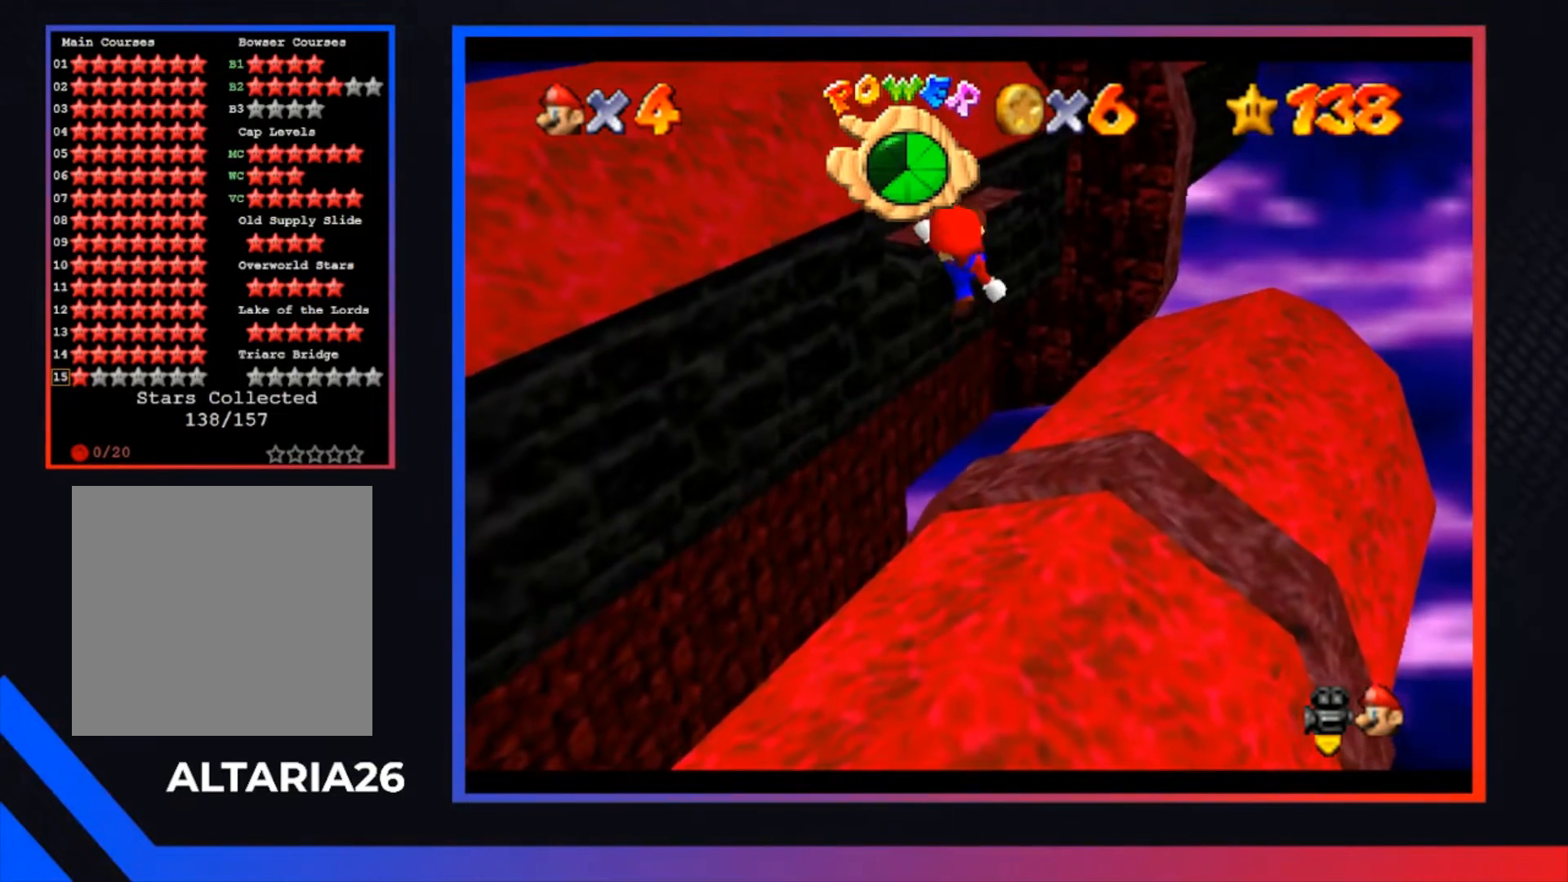
{"buttons": ["A"], "left_stick": "up", "right_stick": "center", "events": [[67, "left_stick", "up"], [433, "A", "down"]]}
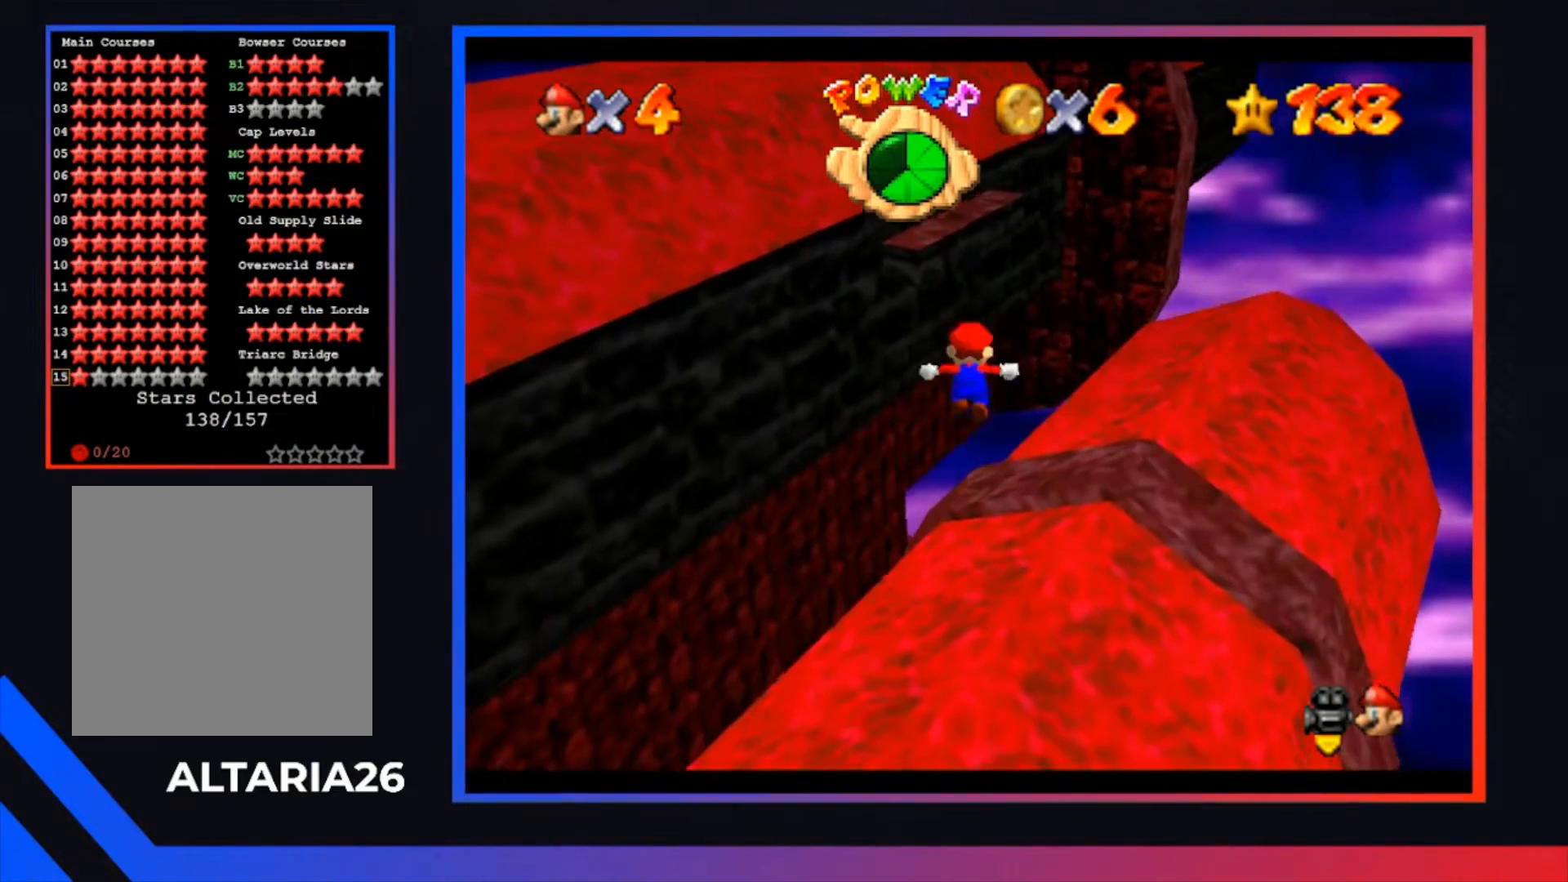
{"buttons": [], "left_stick": "left", "right_stick": "center", "events": [[333, "left_stick", "up-left"], [467, "A", "up"], [467, "left_stick", "left"]]}
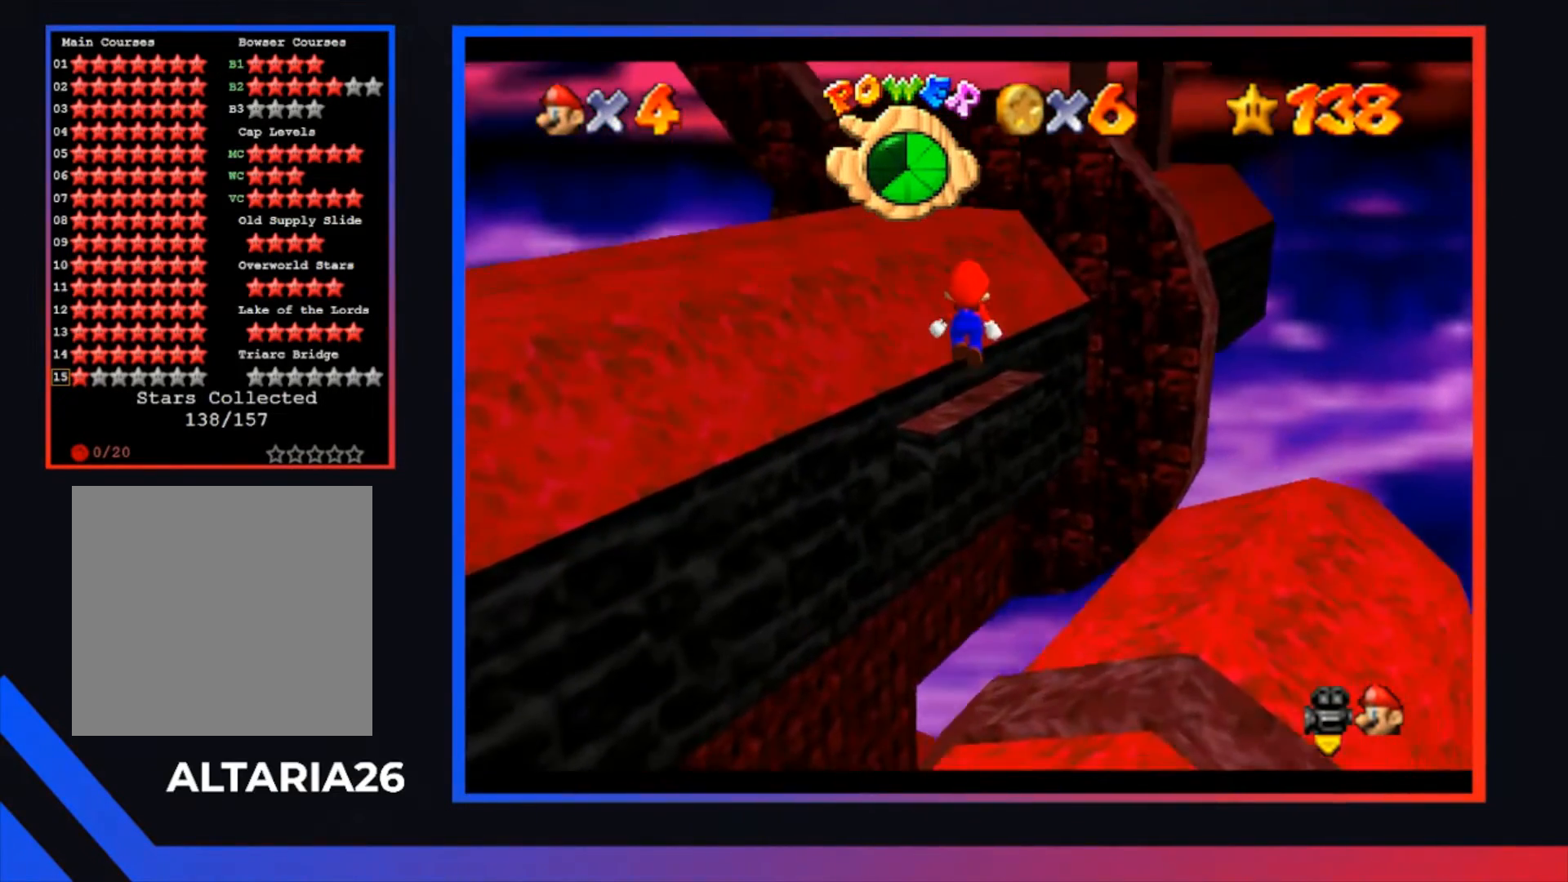
{"buttons": [], "left_stick": "center", "right_stick": "center", "events": [[167, "left_stick", "center"]]}
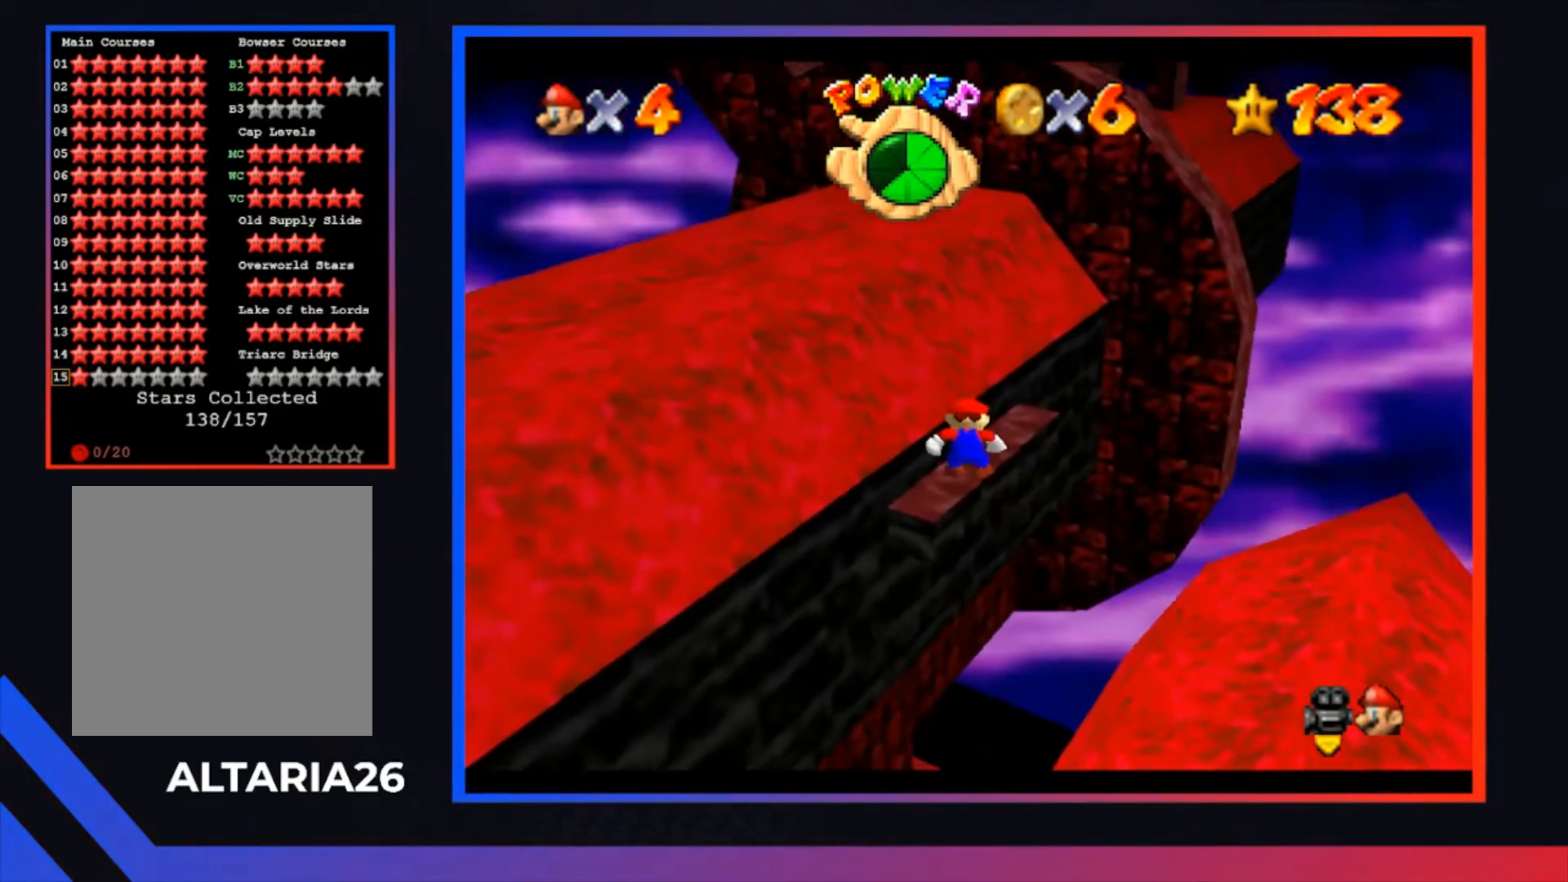
{"buttons": [], "left_stick": "center", "right_stick": "center", "events": []}
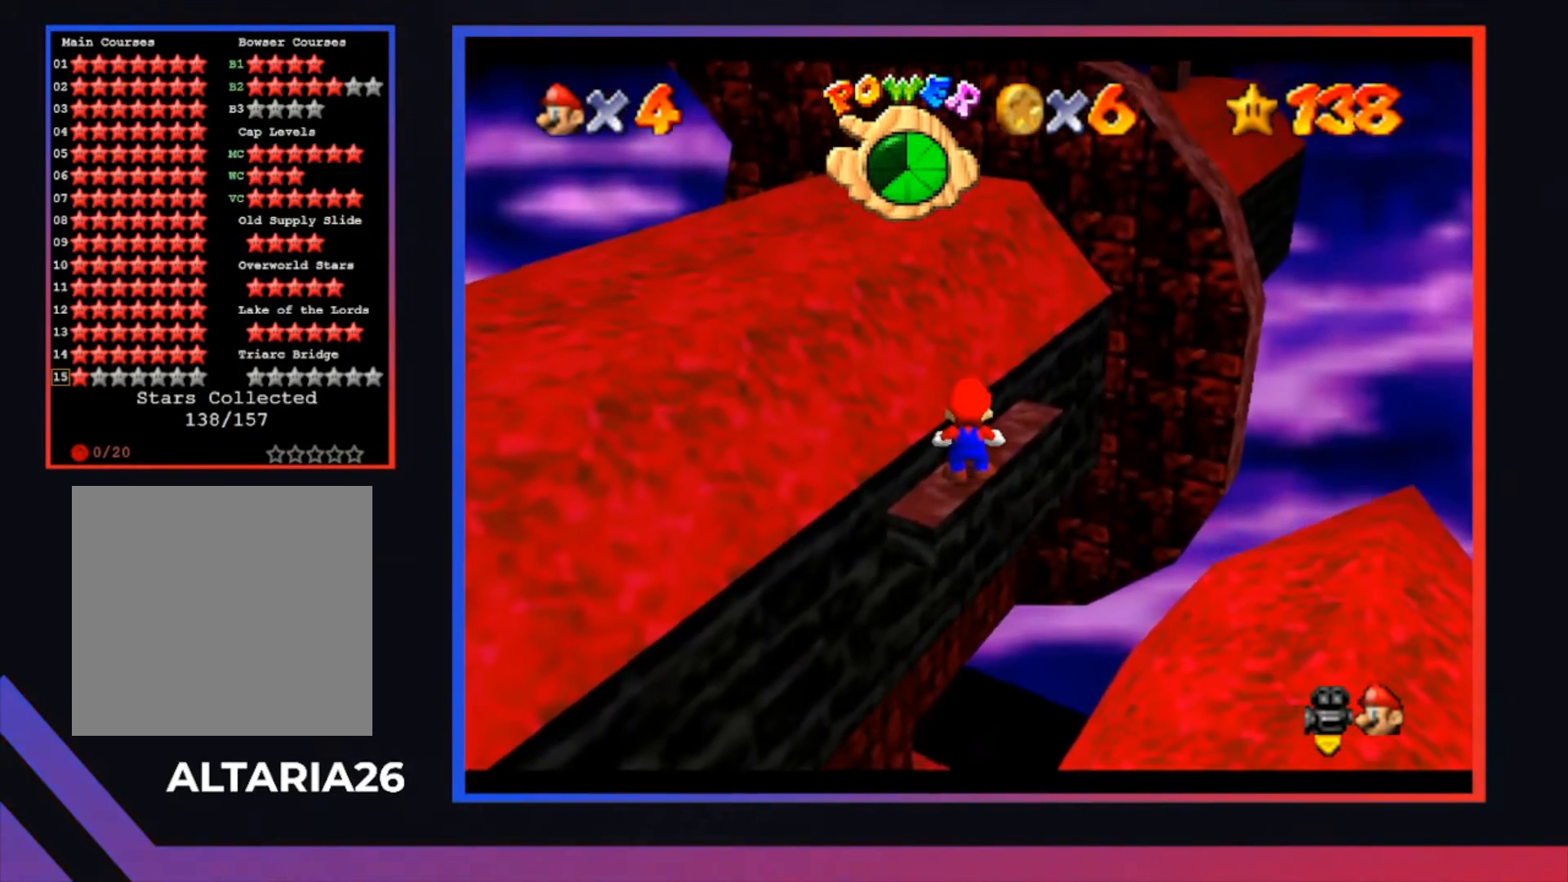
{"buttons": [], "left_stick": "center", "right_stick": "center", "events": [[100, "left_stick", "up-right"], [200, "left_stick", "center"]]}
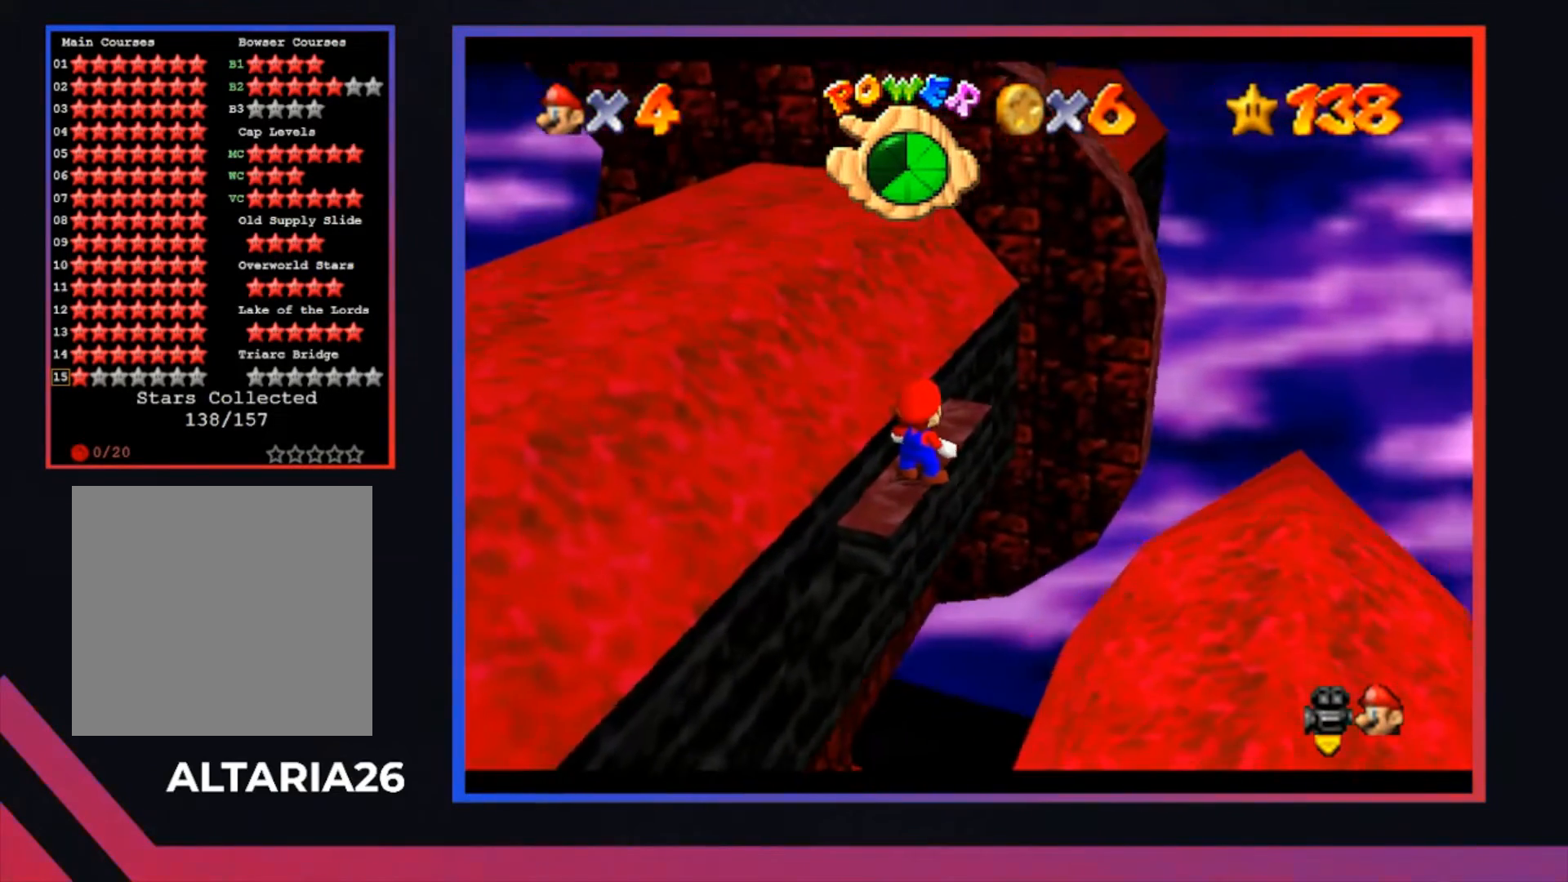
{"buttons": [], "left_stick": "center", "right_stick": "center", "events": [[133, "left_stick", "up"], [233, "left_stick", "center"]]}
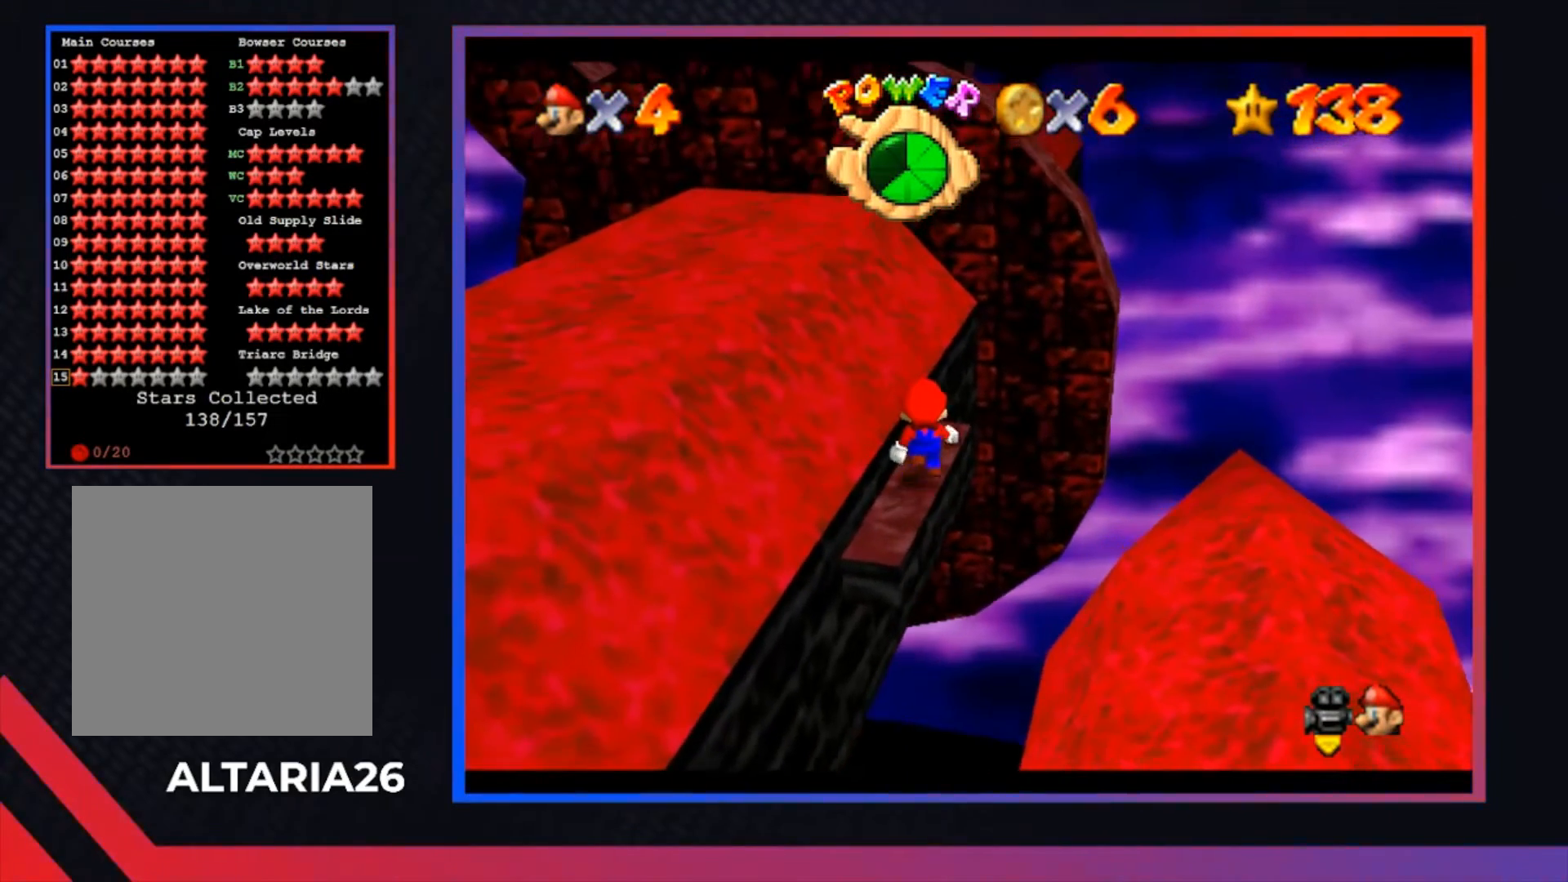
{"buttons": [], "left_stick": "center", "right_stick": "center", "events": []}
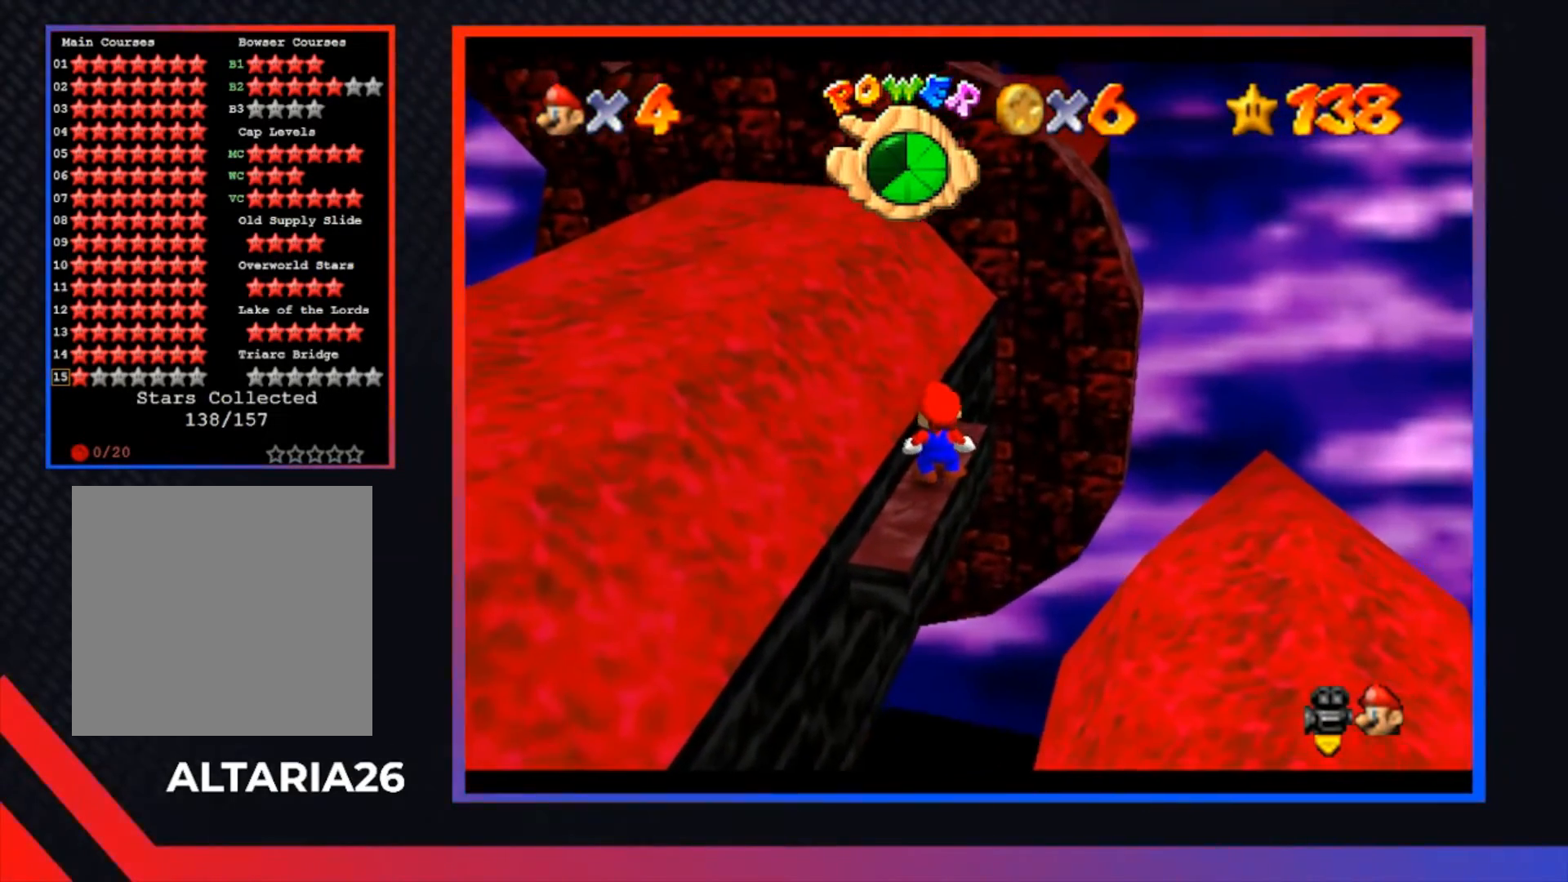
{"buttons": [], "left_stick": "down-left", "right_stick": "center", "events": [[200, "A", "down"], [300, "A", "up"], [400, "left_stick", "down-left"]]}
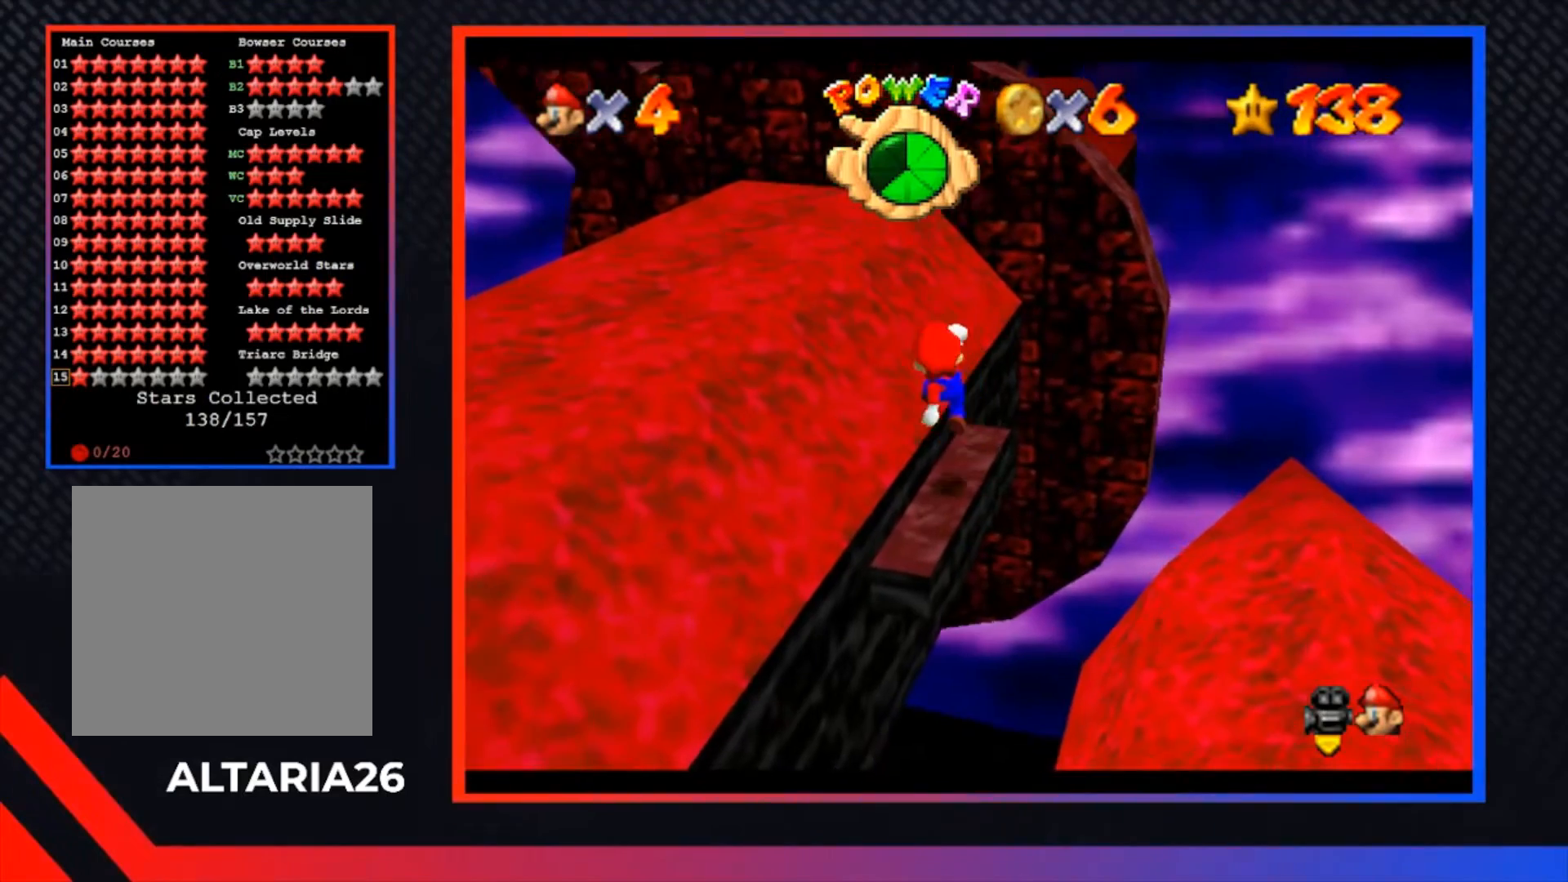
{"buttons": [], "left_stick": "center", "right_stick": "center", "events": [[100, "left_stick", "center"]]}
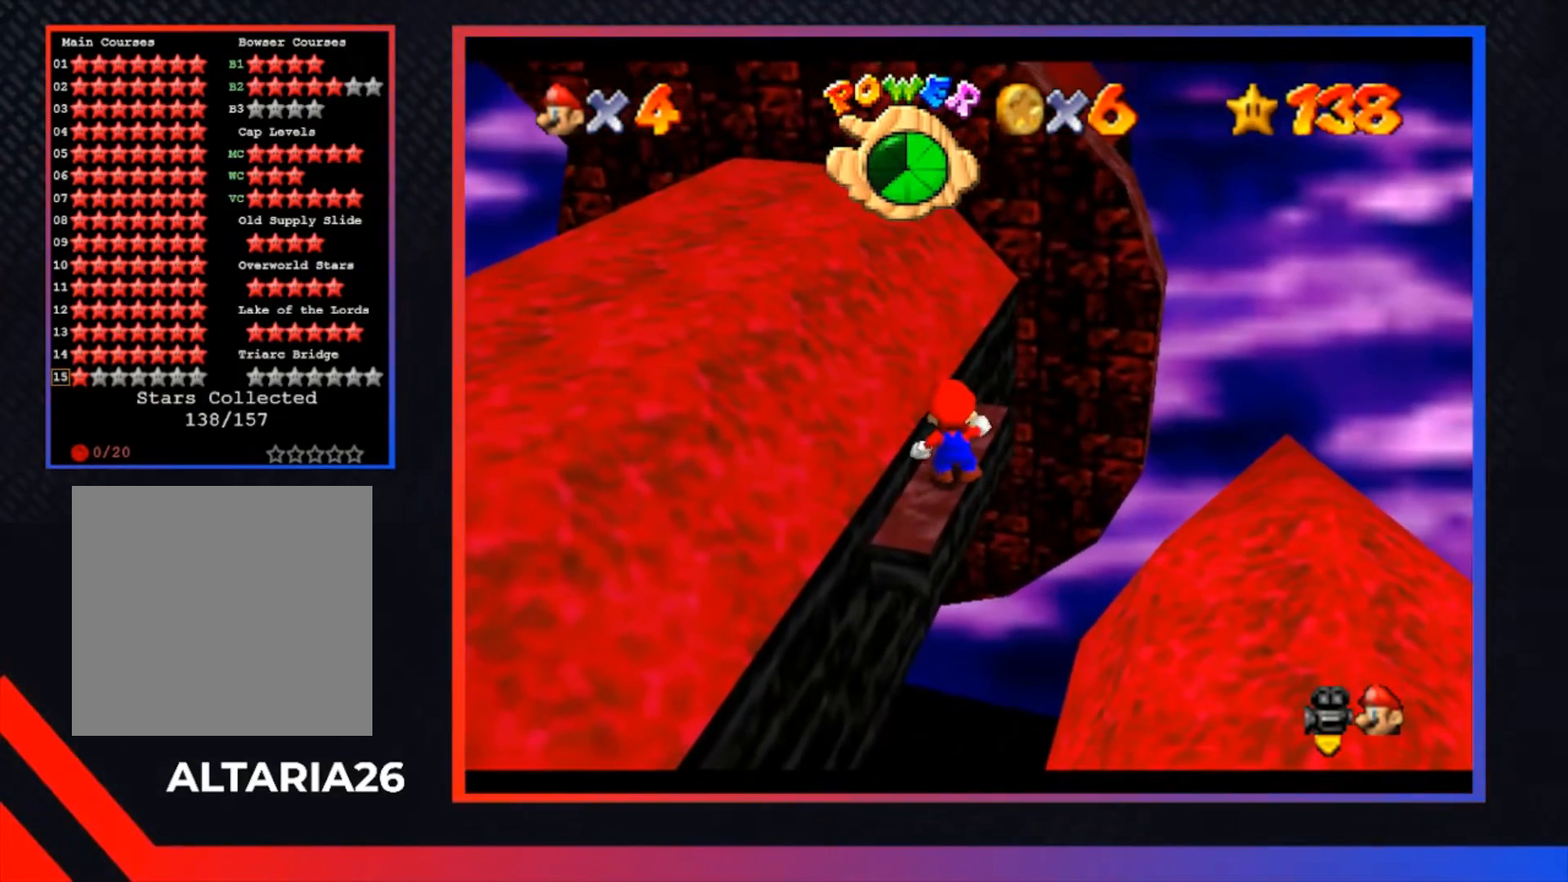
{"buttons": [], "left_stick": "down-left", "right_stick": "center", "events": [[133, "A", "down"], [267, "A", "up"], [333, "left_stick", "down-left"]]}
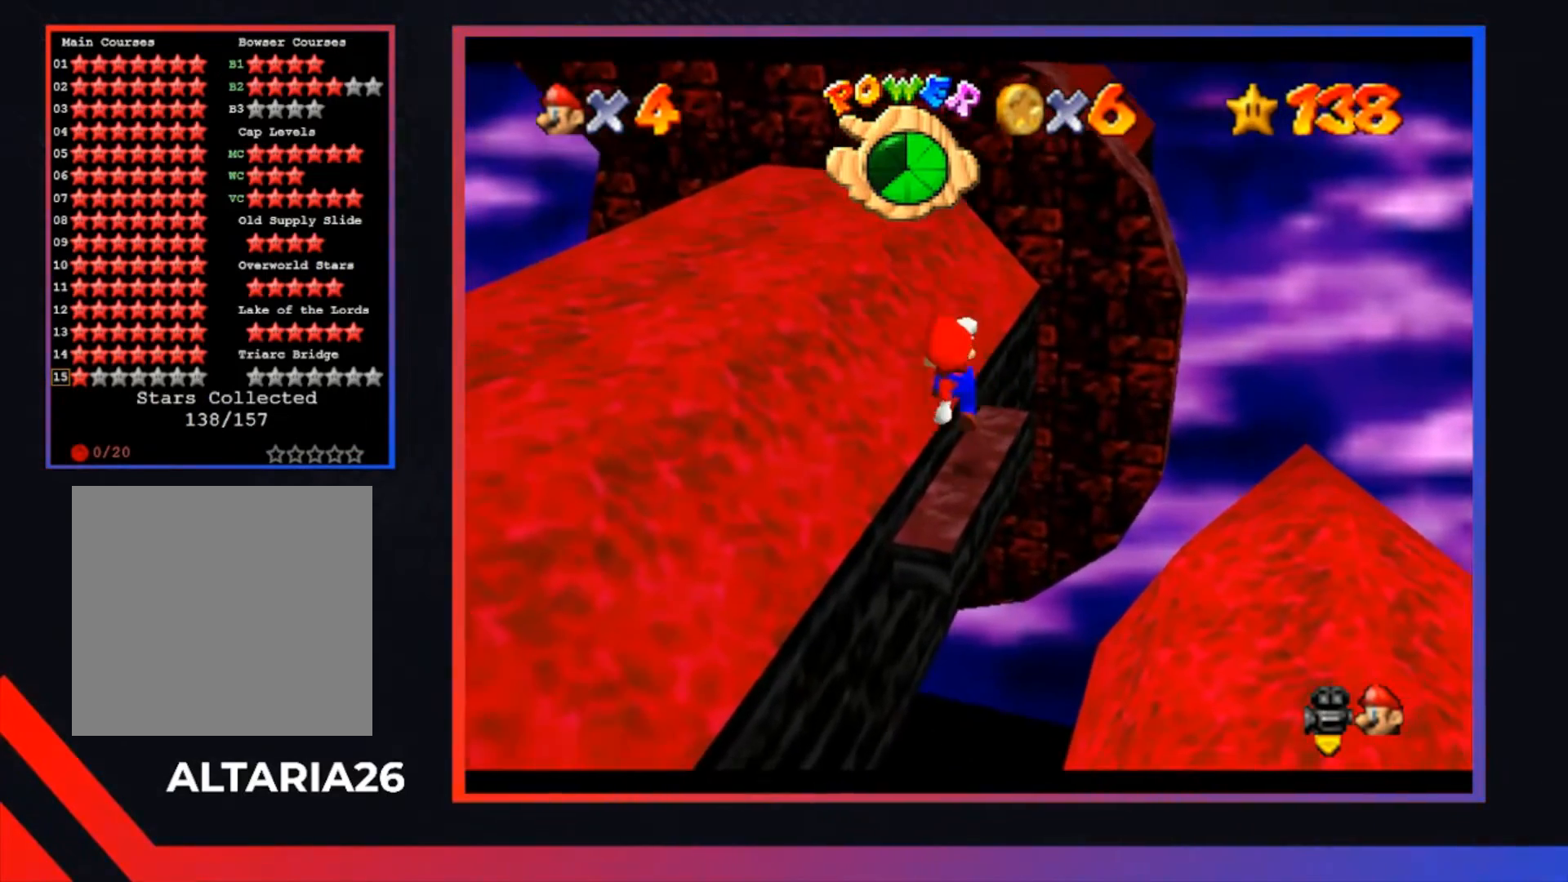
{"buttons": [], "left_stick": "center", "right_stick": "center", "events": [[33, "left_stick", "center"]]}
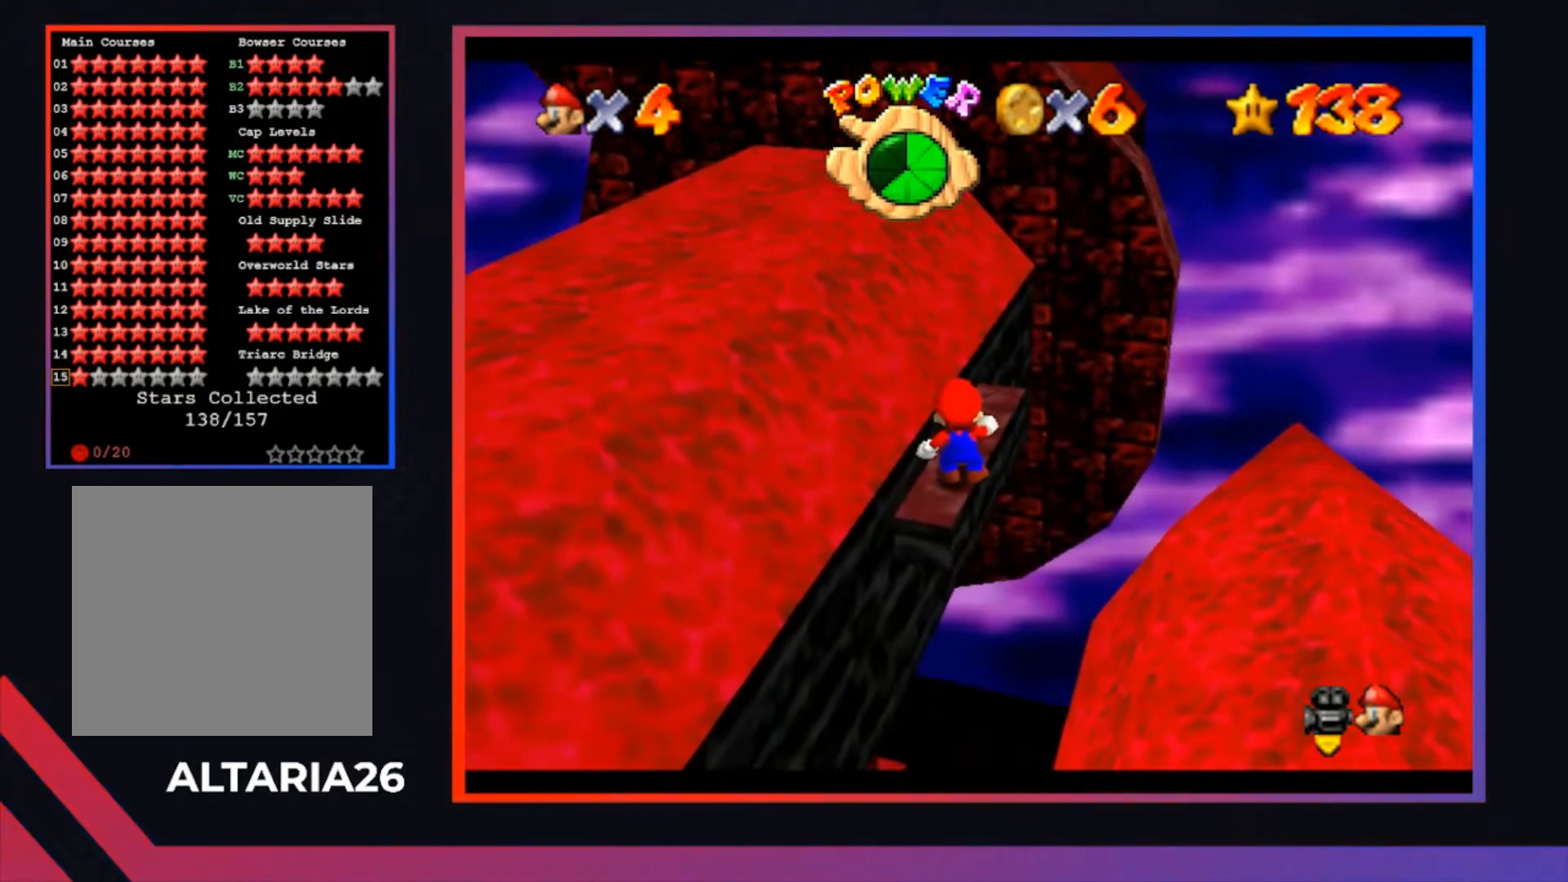
{"buttons": [], "left_stick": "center", "right_stick": "center", "events": []}
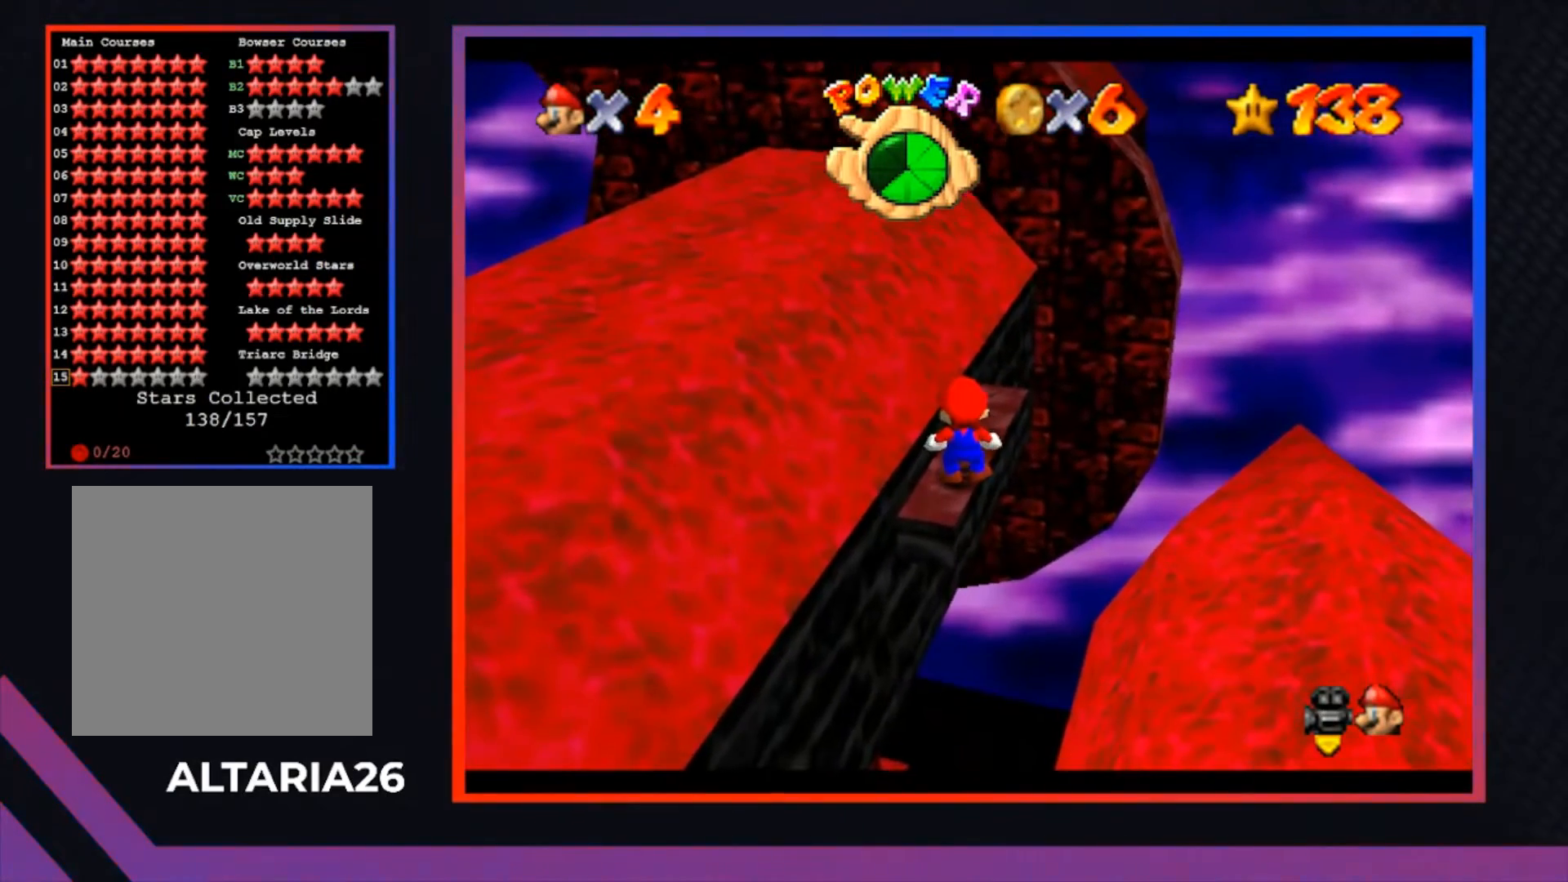
{"buttons": [], "left_stick": "center", "right_stick": "center", "events": [[67, "L1", "down"], [167, "L1", "up"]]}
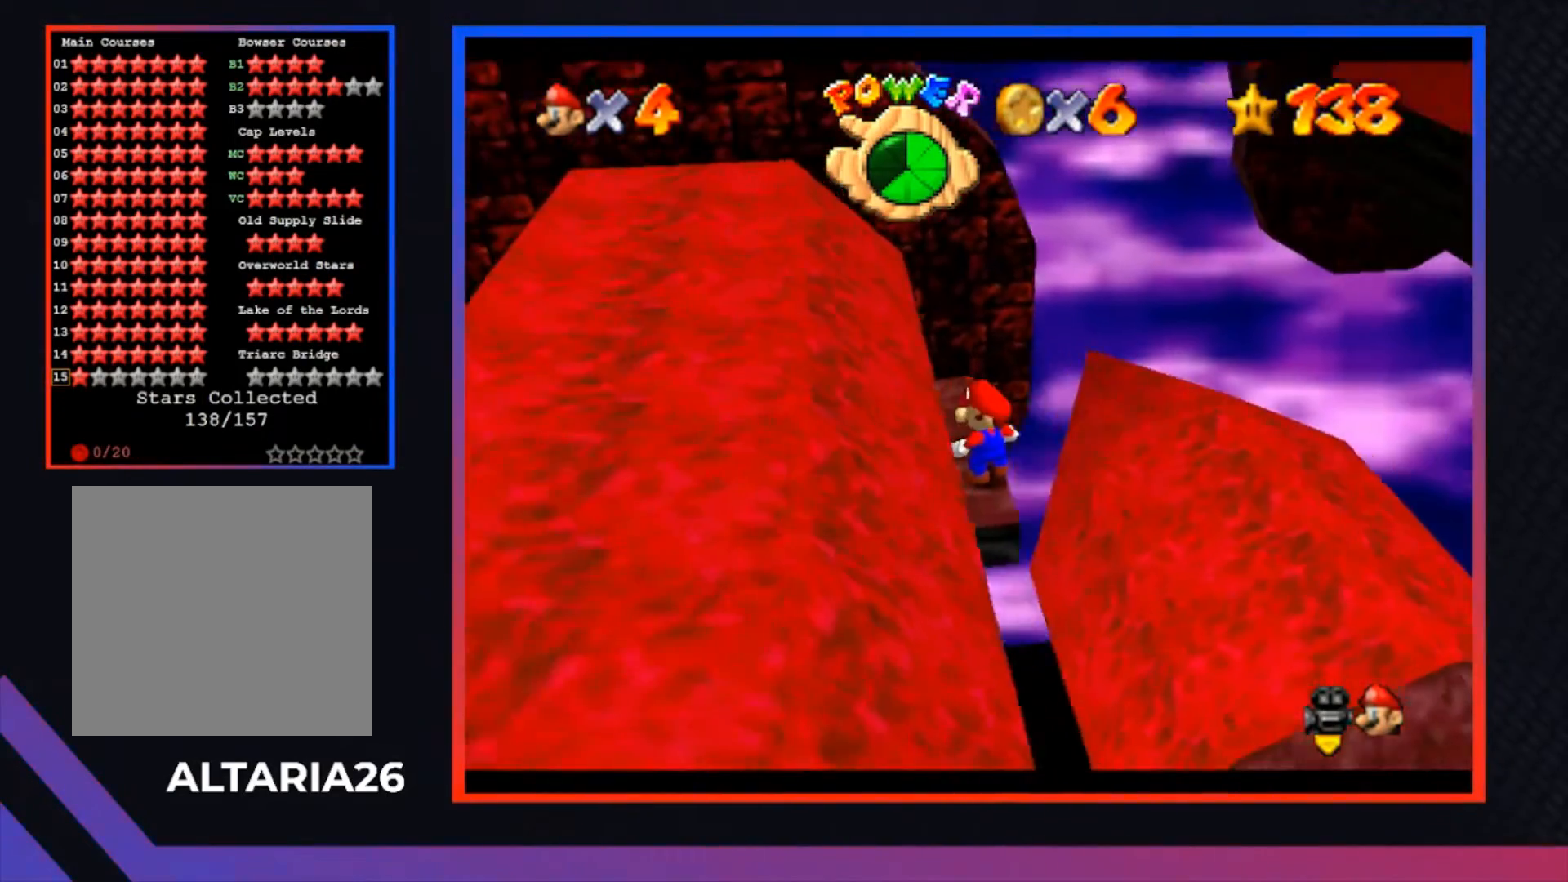
{"buttons": [], "left_stick": "center", "right_stick": "center", "events": []}
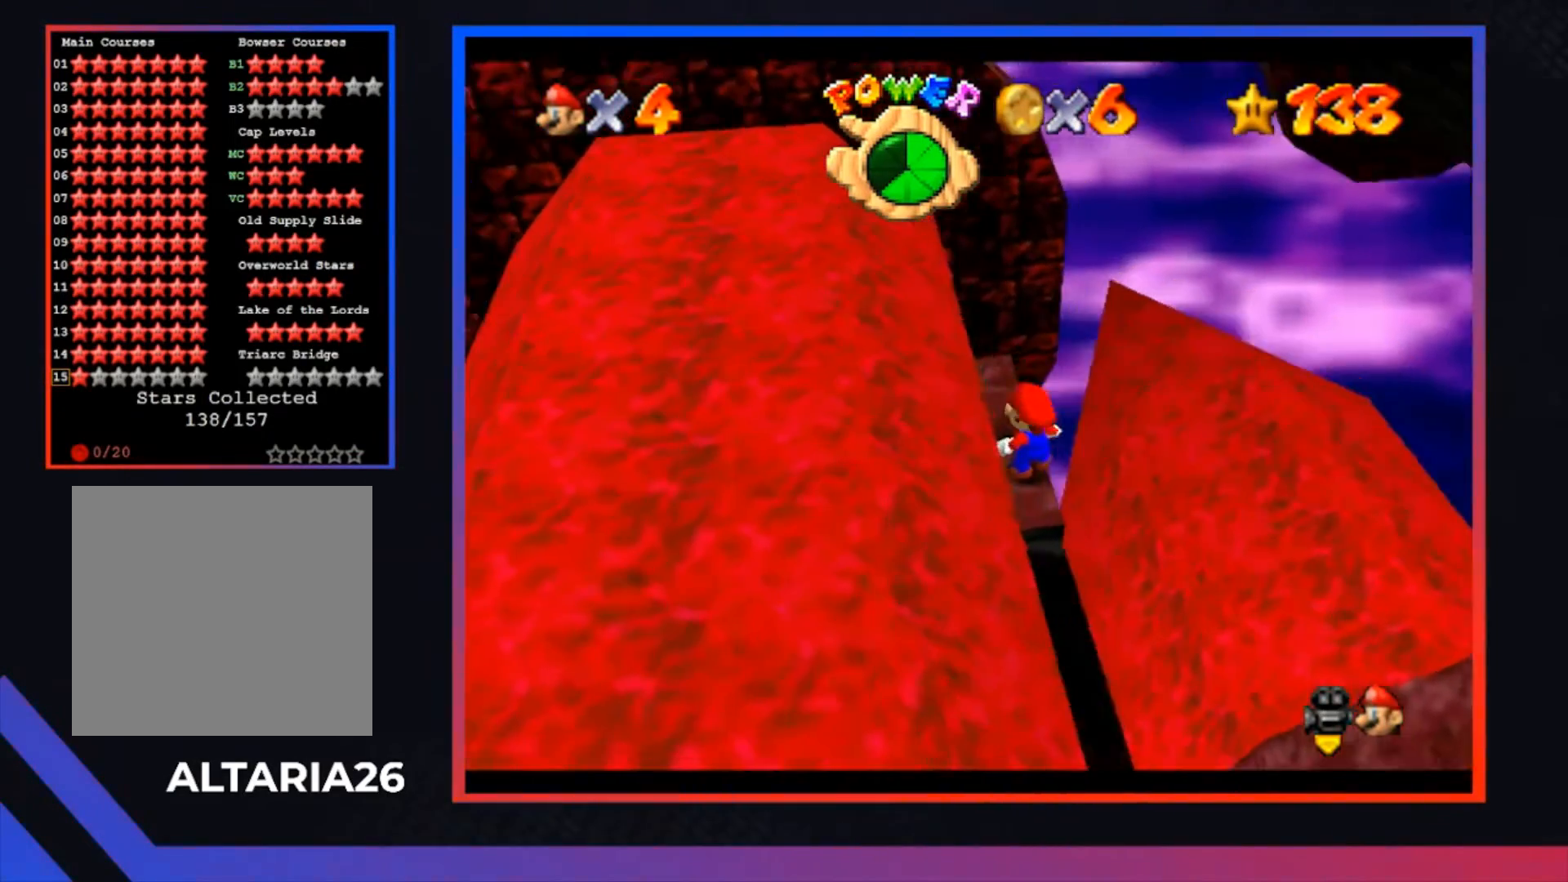
{"buttons": [], "left_stick": "center", "right_stick": "center", "events": []}
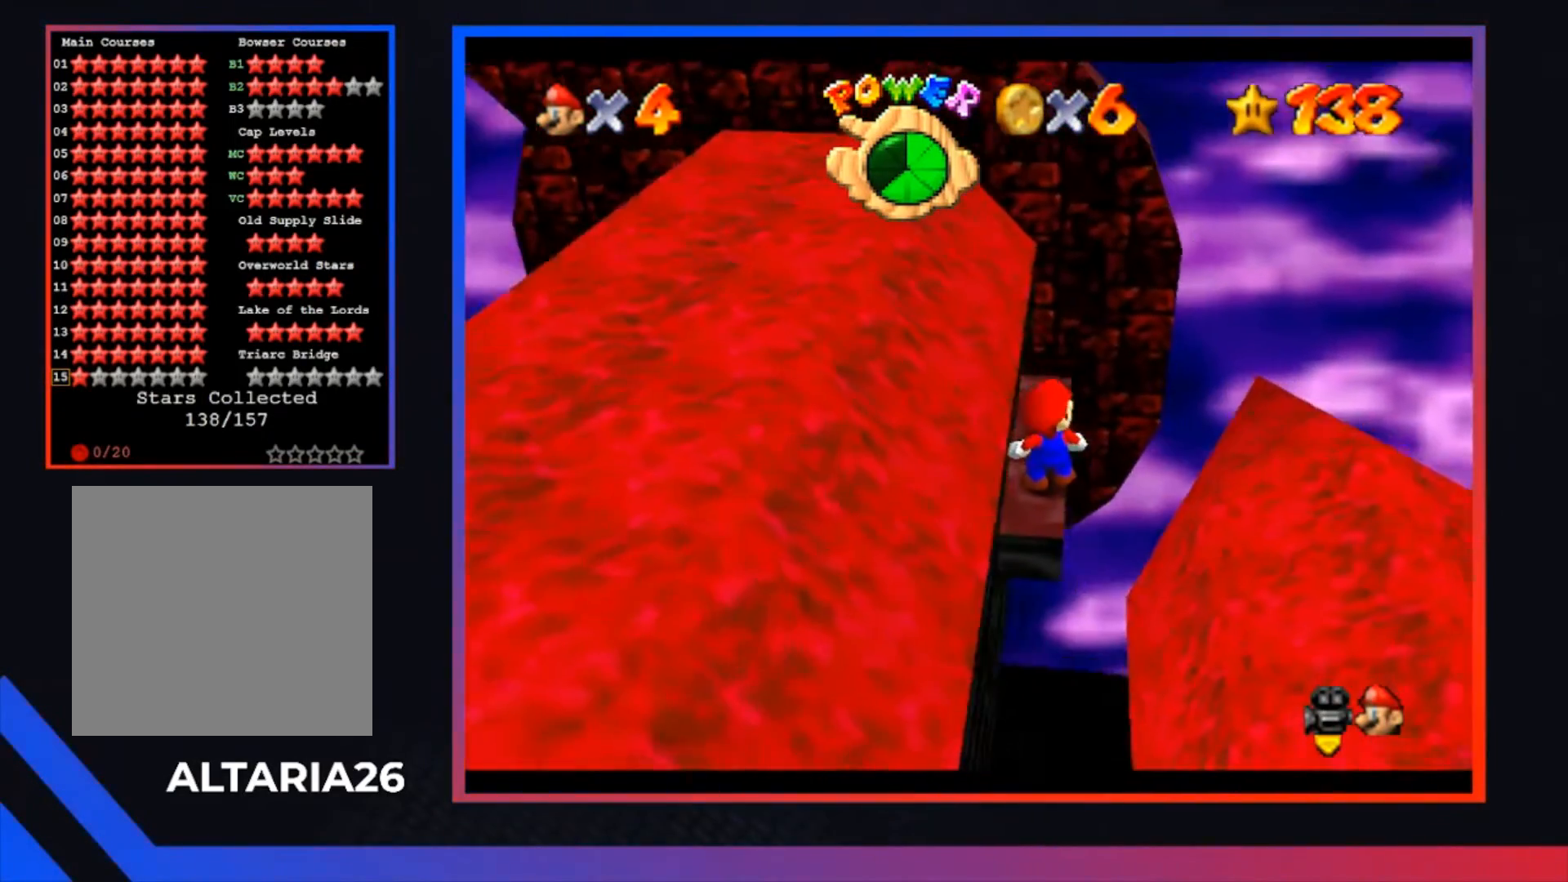
{"buttons": [], "left_stick": "center", "right_stick": "center", "events": []}
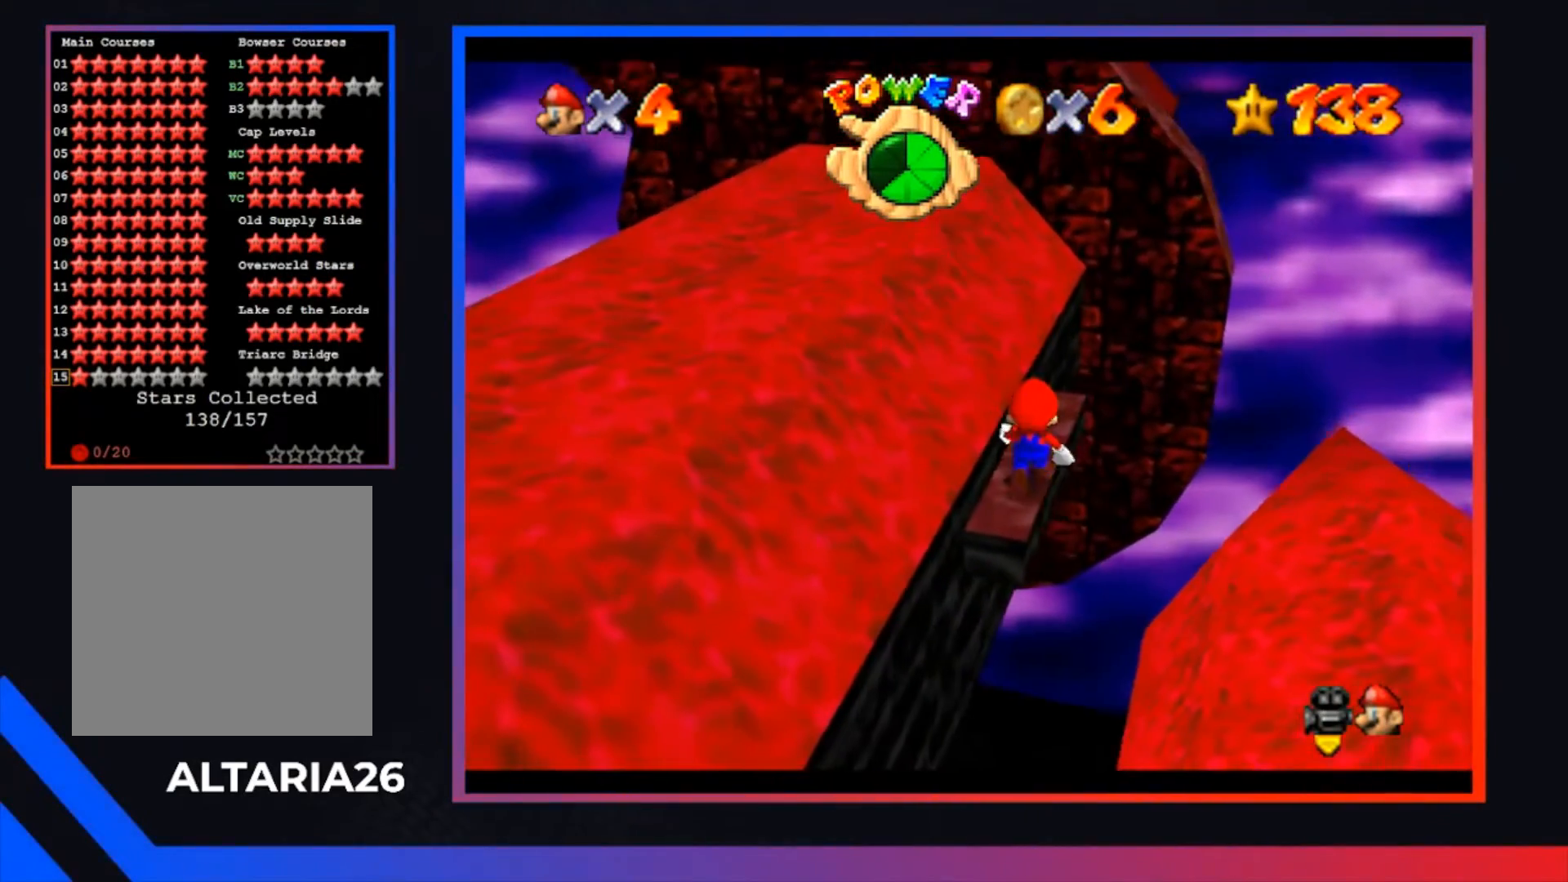
{"buttons": ["A"], "left_stick": "center", "right_stick": "center", "events": [[467, "A", "down"]]}
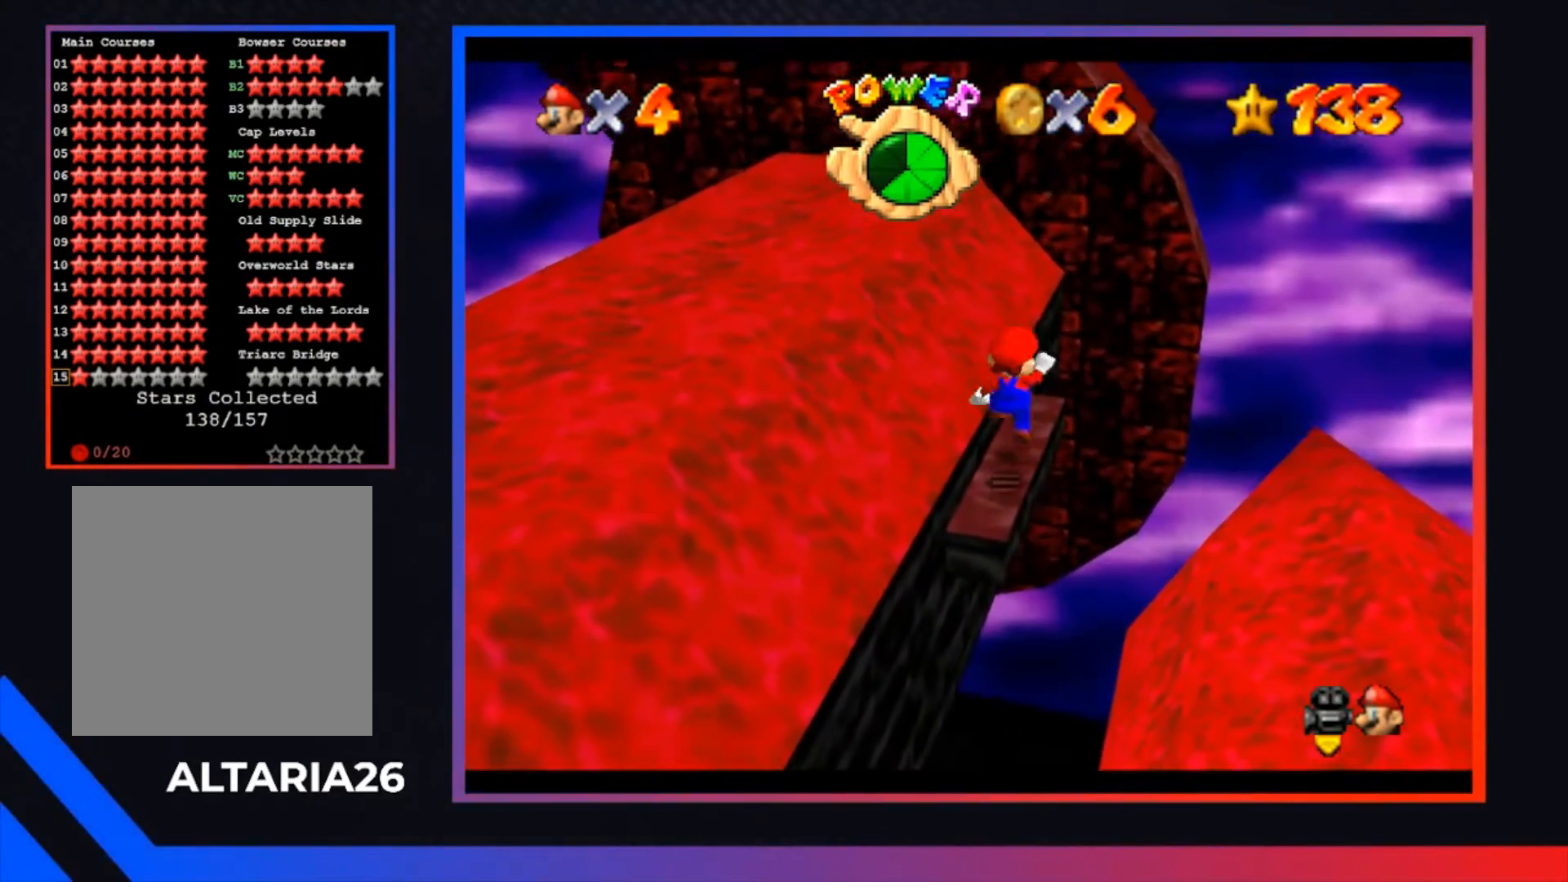
{"buttons": [], "left_stick": "center", "right_stick": "center", "events": [[67, "A", "up"], [67, "left_stick", "down-left"], [133, "left_stick", "down"], [333, "left_stick", "center"]]}
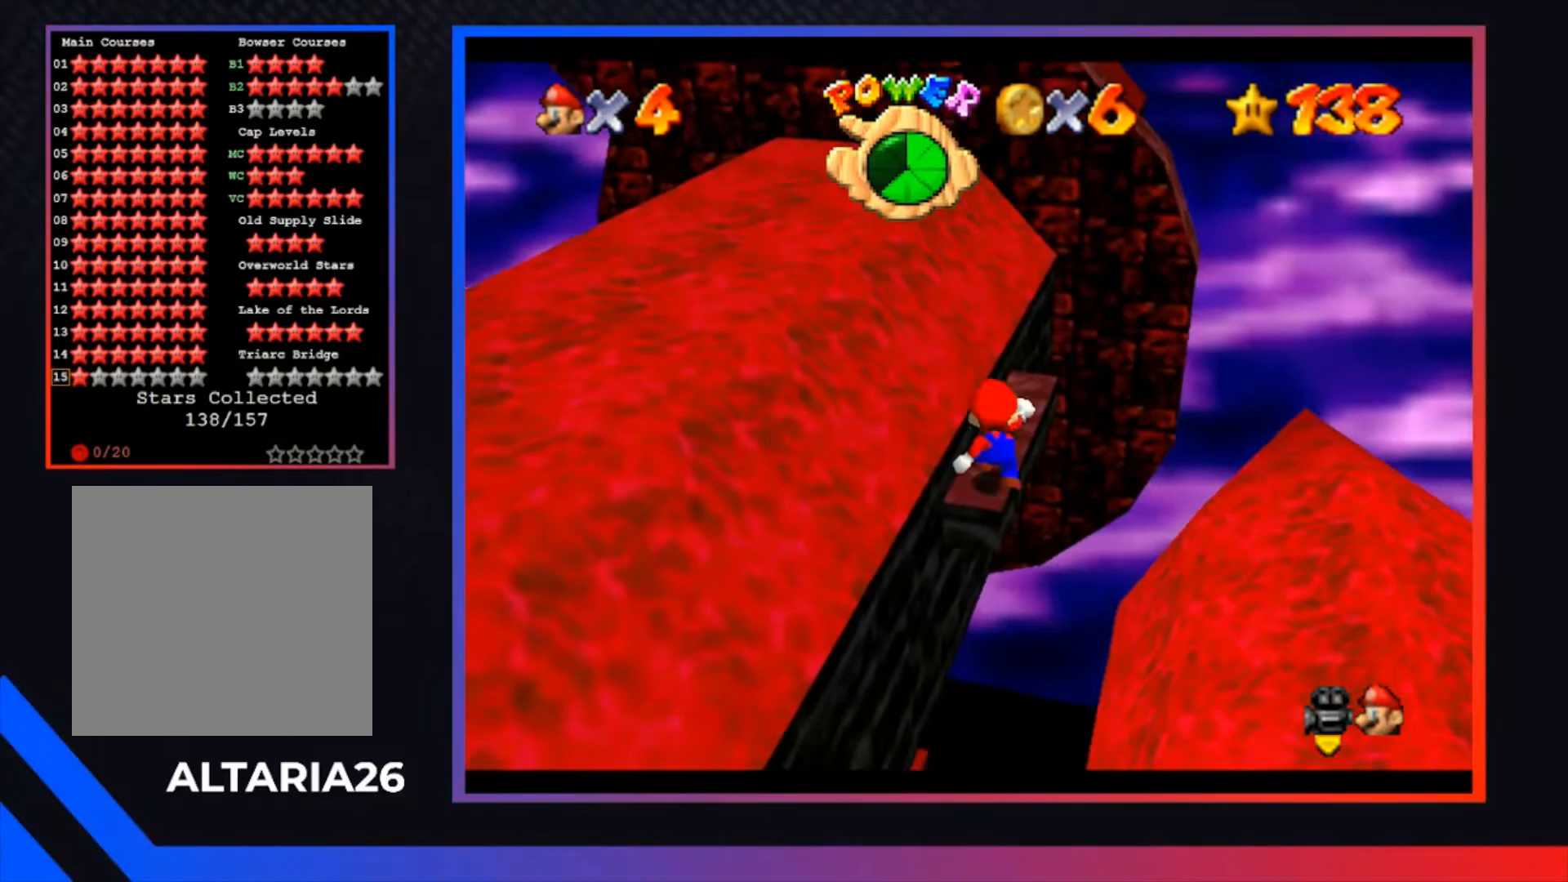
{"buttons": [], "left_stick": "center", "right_stick": "center", "events": []}
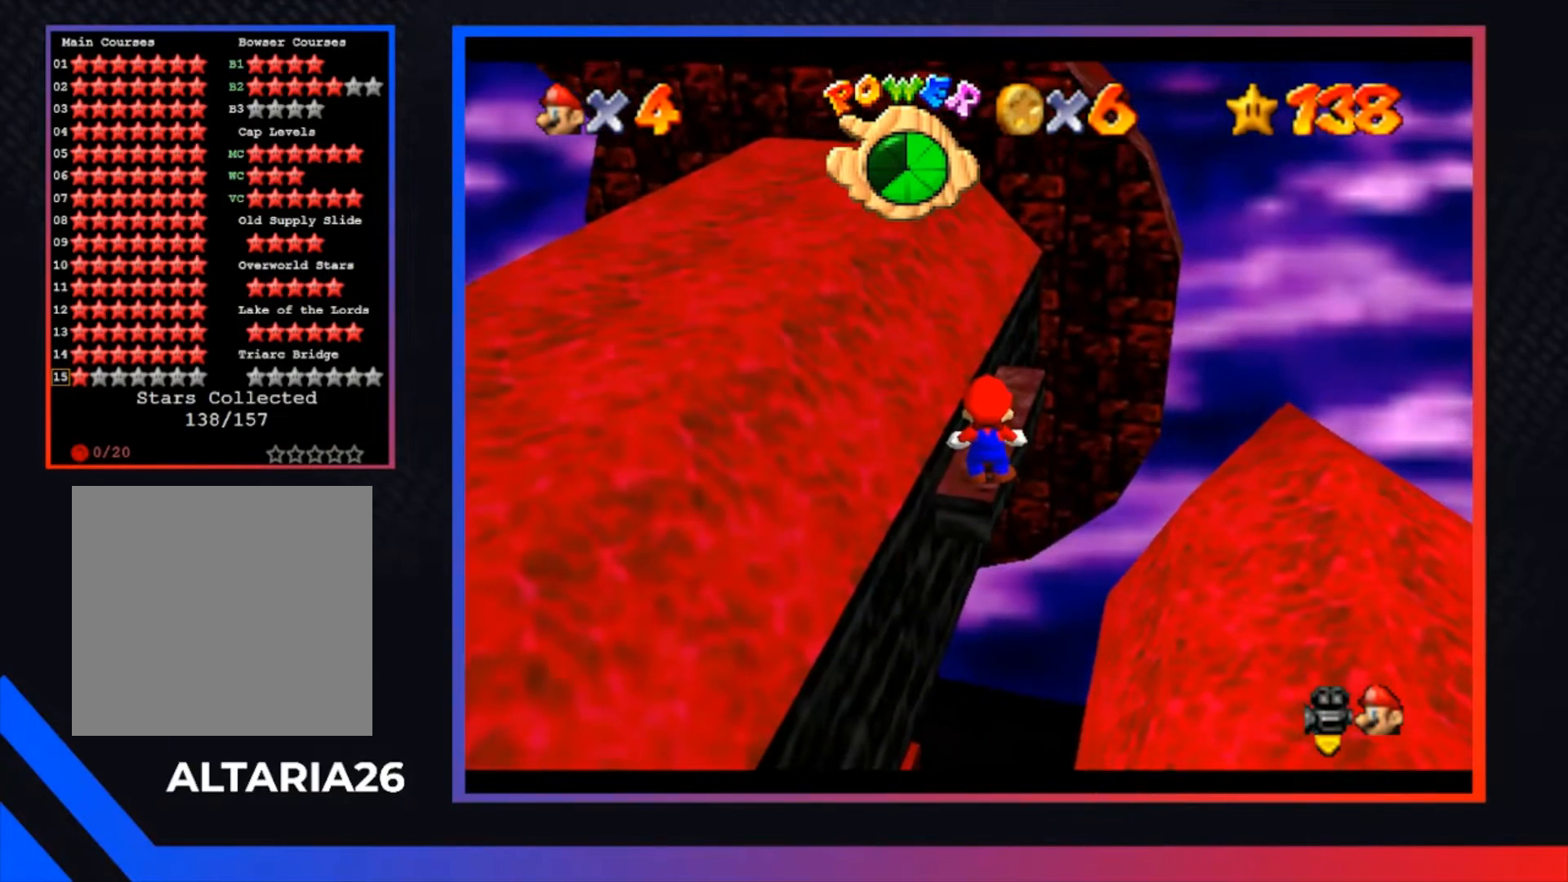
{"buttons": [], "left_stick": "center", "right_stick": "center", "events": [[300, "A", "down"], [467, "A", "up"]]}
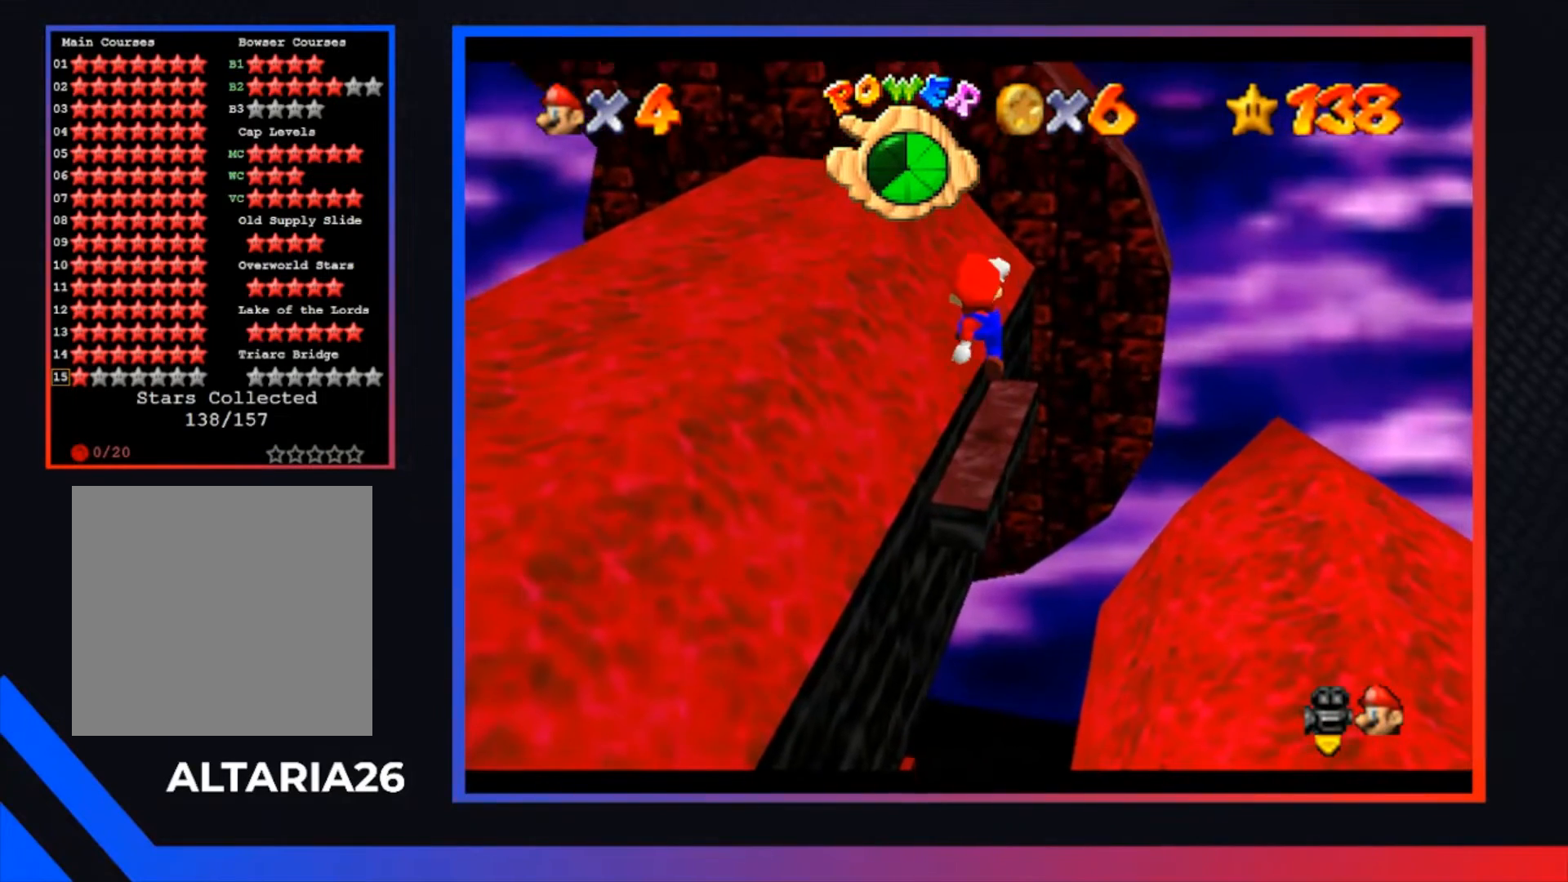
{"buttons": [], "left_stick": "up", "right_stick": "center", "events": [[233, "X", "down"], [267, "left_stick", "up-right"], [367, "X", "up"], [367, "left_stick", "up"]]}
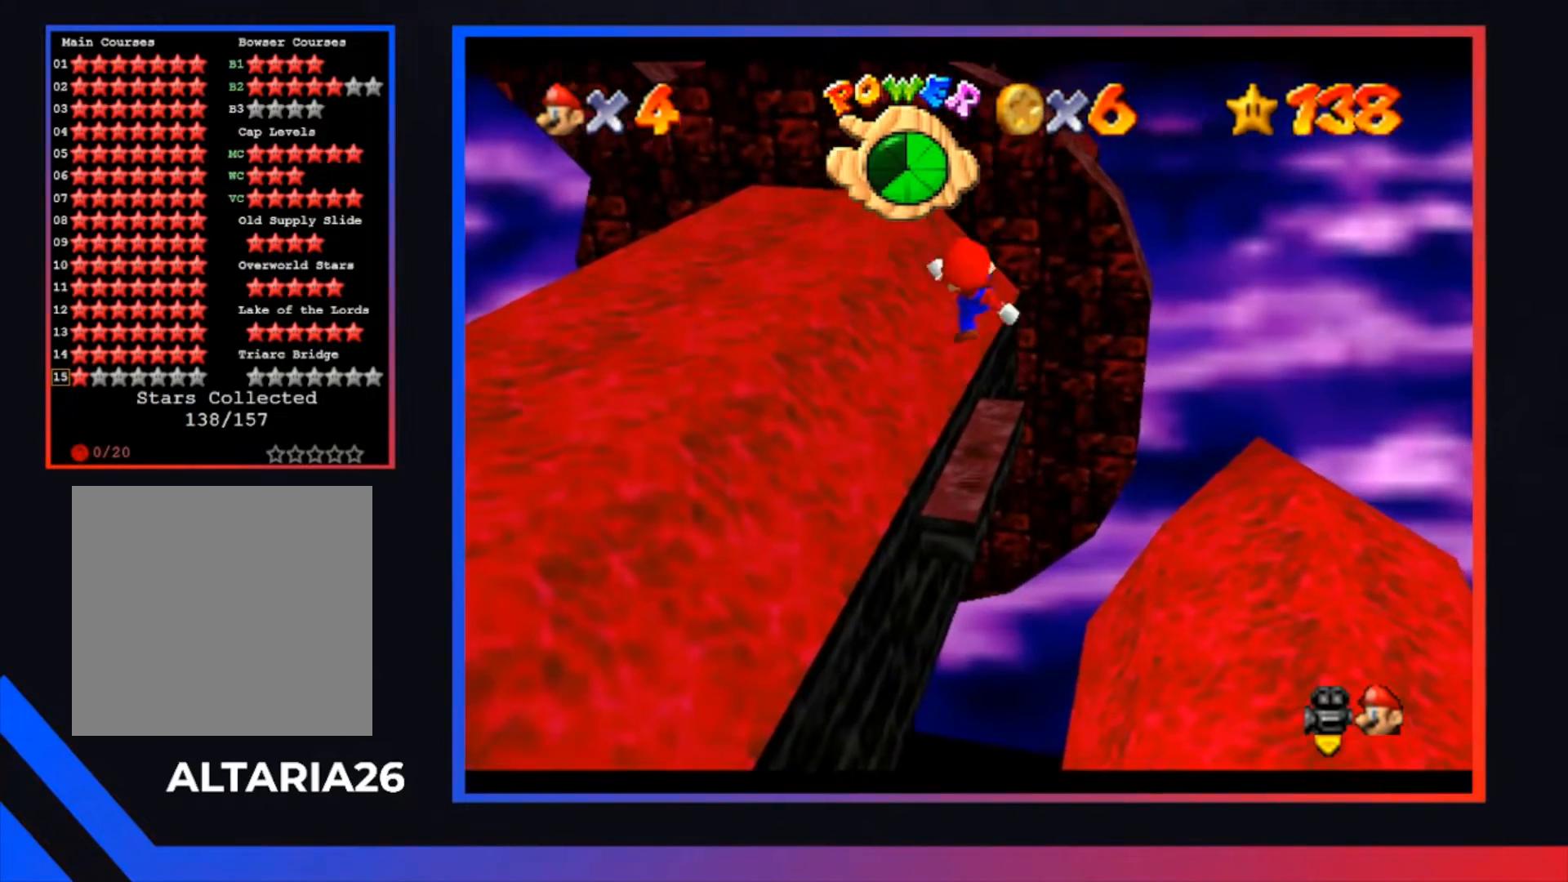
{"buttons": [], "left_stick": "center", "right_stick": "center", "events": [[300, "left_stick", "center"]]}
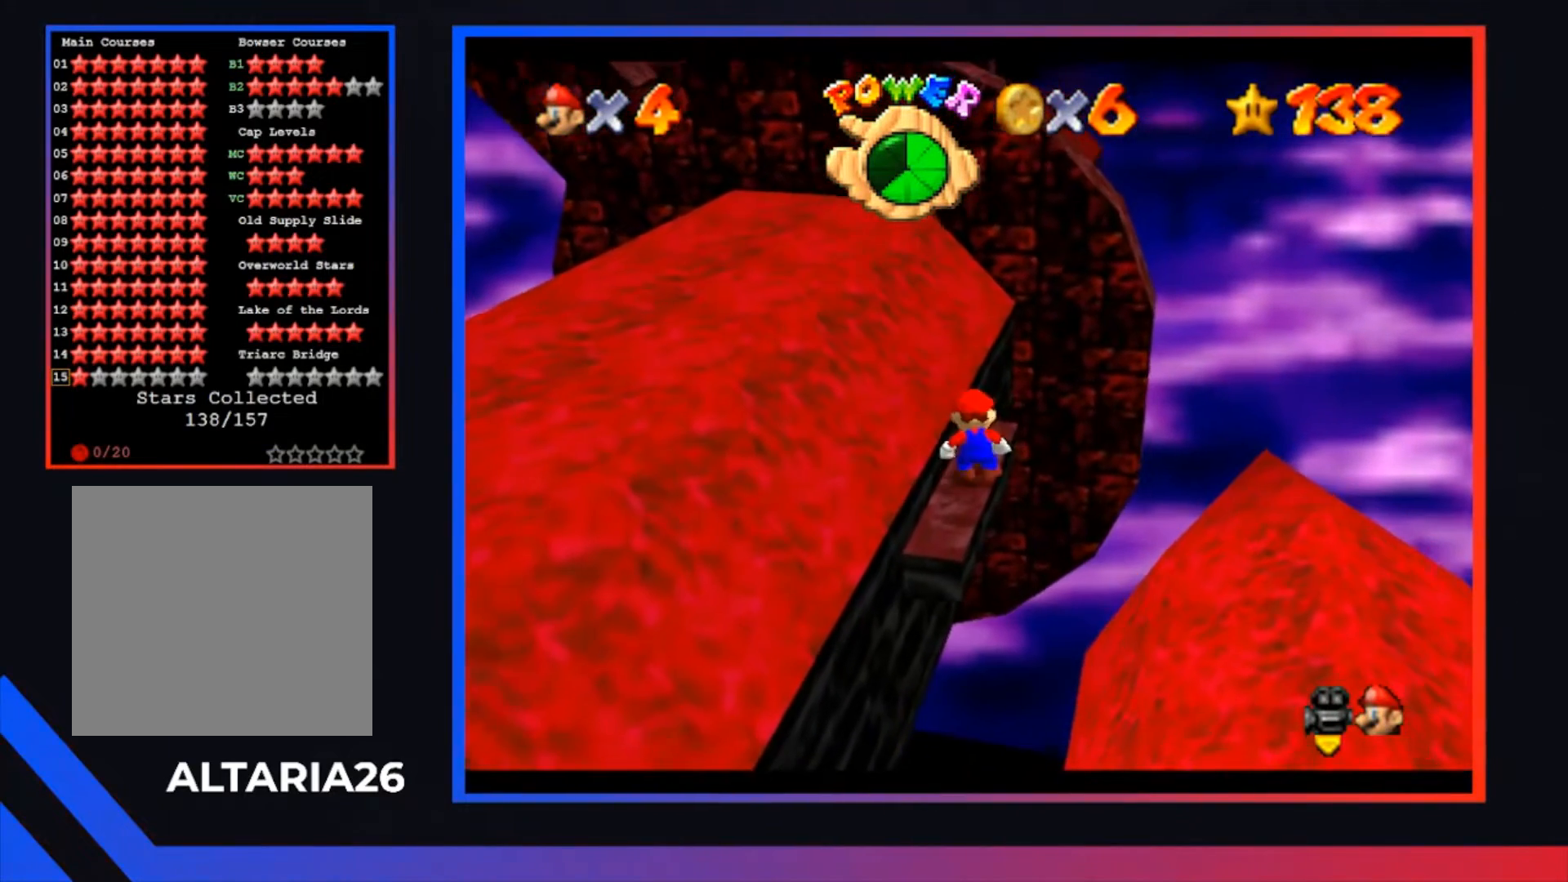
{"buttons": [], "left_stick": "down-left", "right_stick": "center", "events": [[267, "A", "down"], [367, "A", "up"], [433, "left_stick", "down-left"]]}
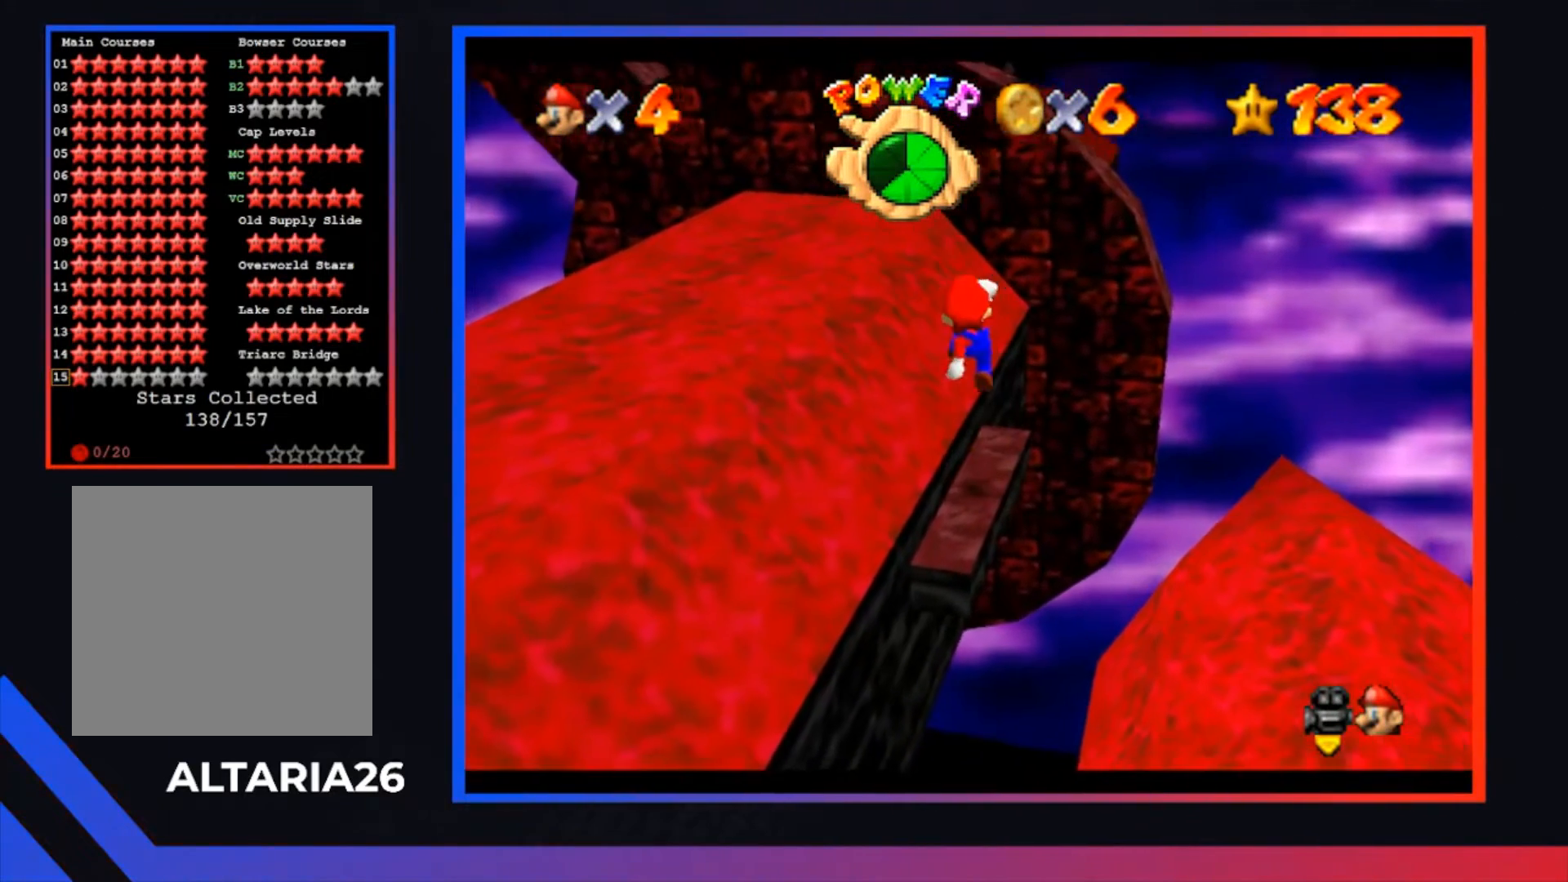
{"buttons": [], "left_stick": "center", "right_stick": "center", "events": [[100, "left_stick", "down"], [200, "left_stick", "center"]]}